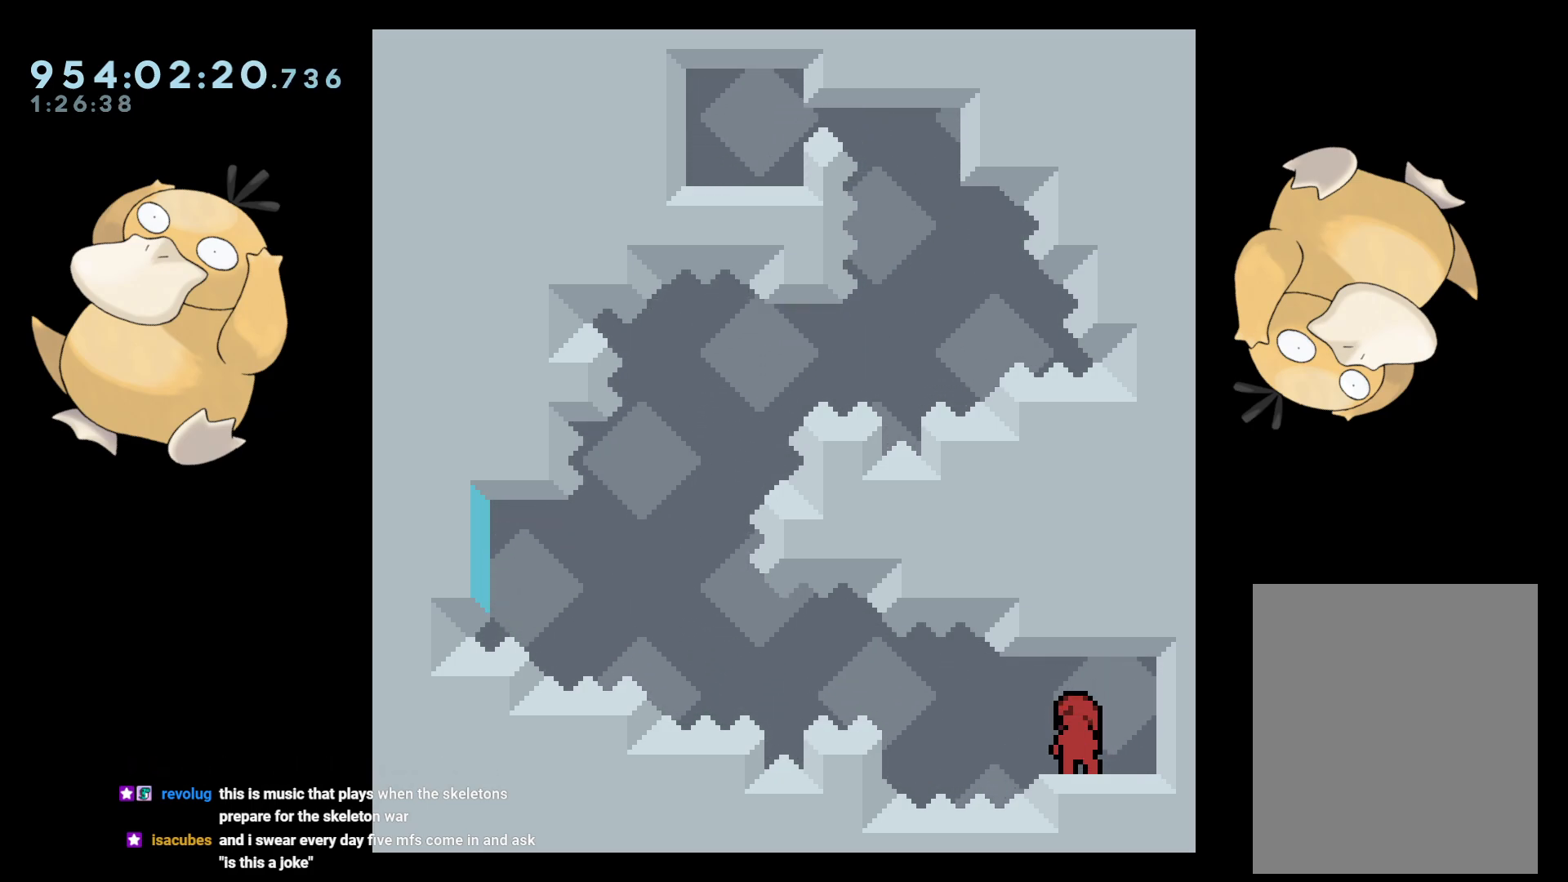
Gameplay with a controller (Nintendo layout); each line is a JSON object with the inputs held at the frame after it (dt_ms = milliseconds from this image to that frame). "events" lists button and stick changes between this image and that frame as [ms after this image, input, new state], when the widget could be followed in between. Not read: L3 R3.
{"dt_ms": 500, "buttons": ["DPAD_DOWN"], "left_stick": "center", "right_stick": "center", "events": [[167, "START", "down"], [317, "DPAD_DOWN", "down"], [317, "START", "up"], [367, "DPAD_DOWN", "up"], [467, "DPAD_DOWN", "down"]]}
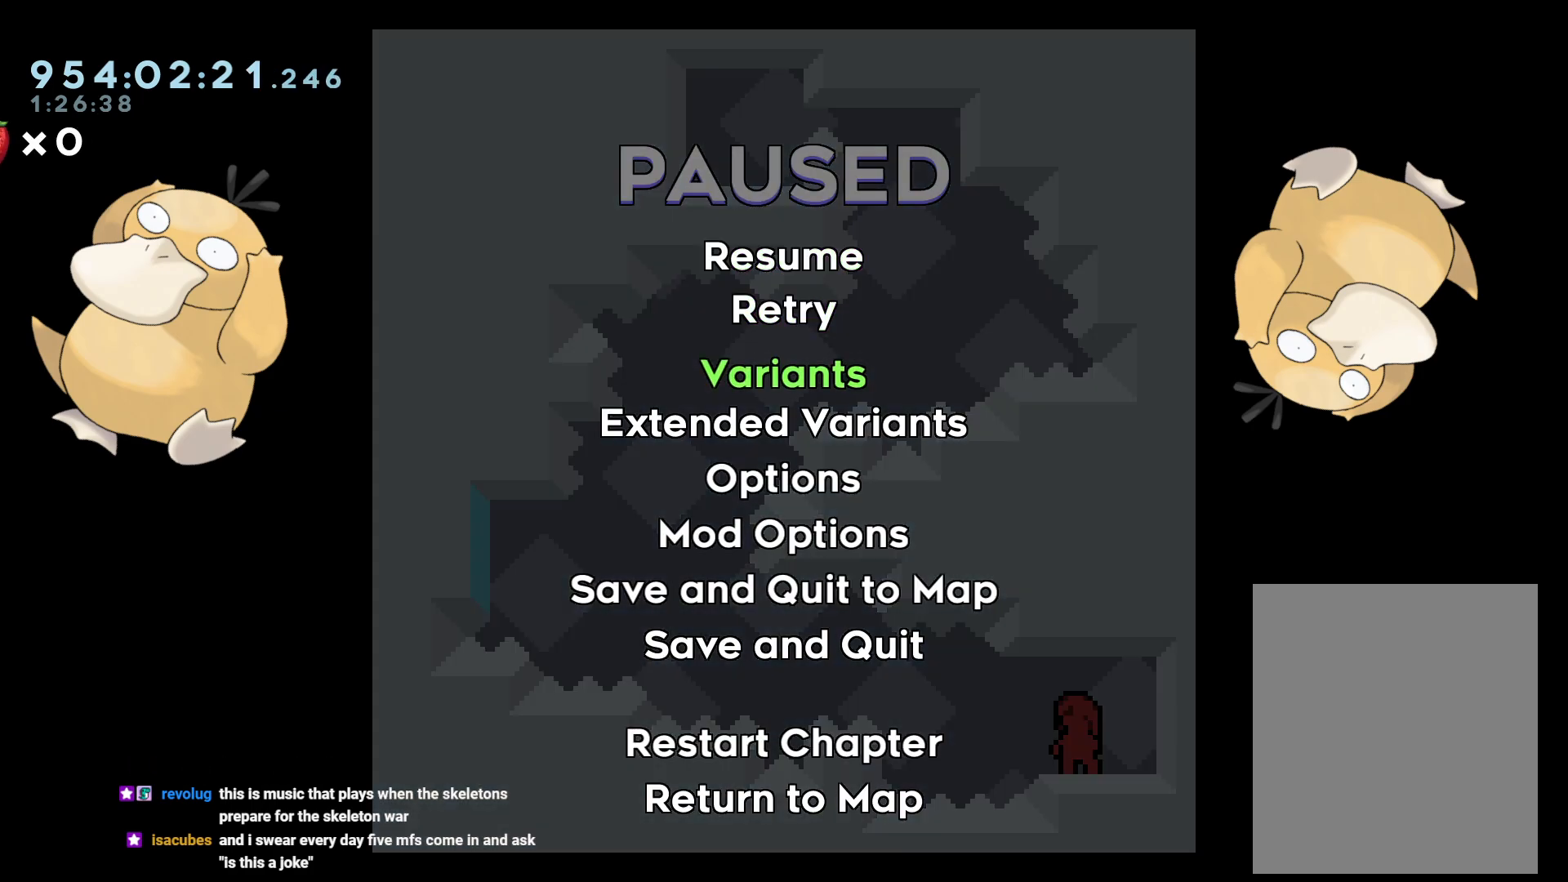
{"dt_ms": 500, "buttons": [], "left_stick": "center", "right_stick": "center", "events": [[17, "DPAD_DOWN", "up"], [100, "DPAD_DOWN", "down"], [150, "DPAD_DOWN", "up"], [233, "DPAD_DOWN", "down"], [283, "DPAD_DOWN", "up"], [383, "DPAD_DOWN", "down"], [417, "DPAD_DOWN", "up"]]}
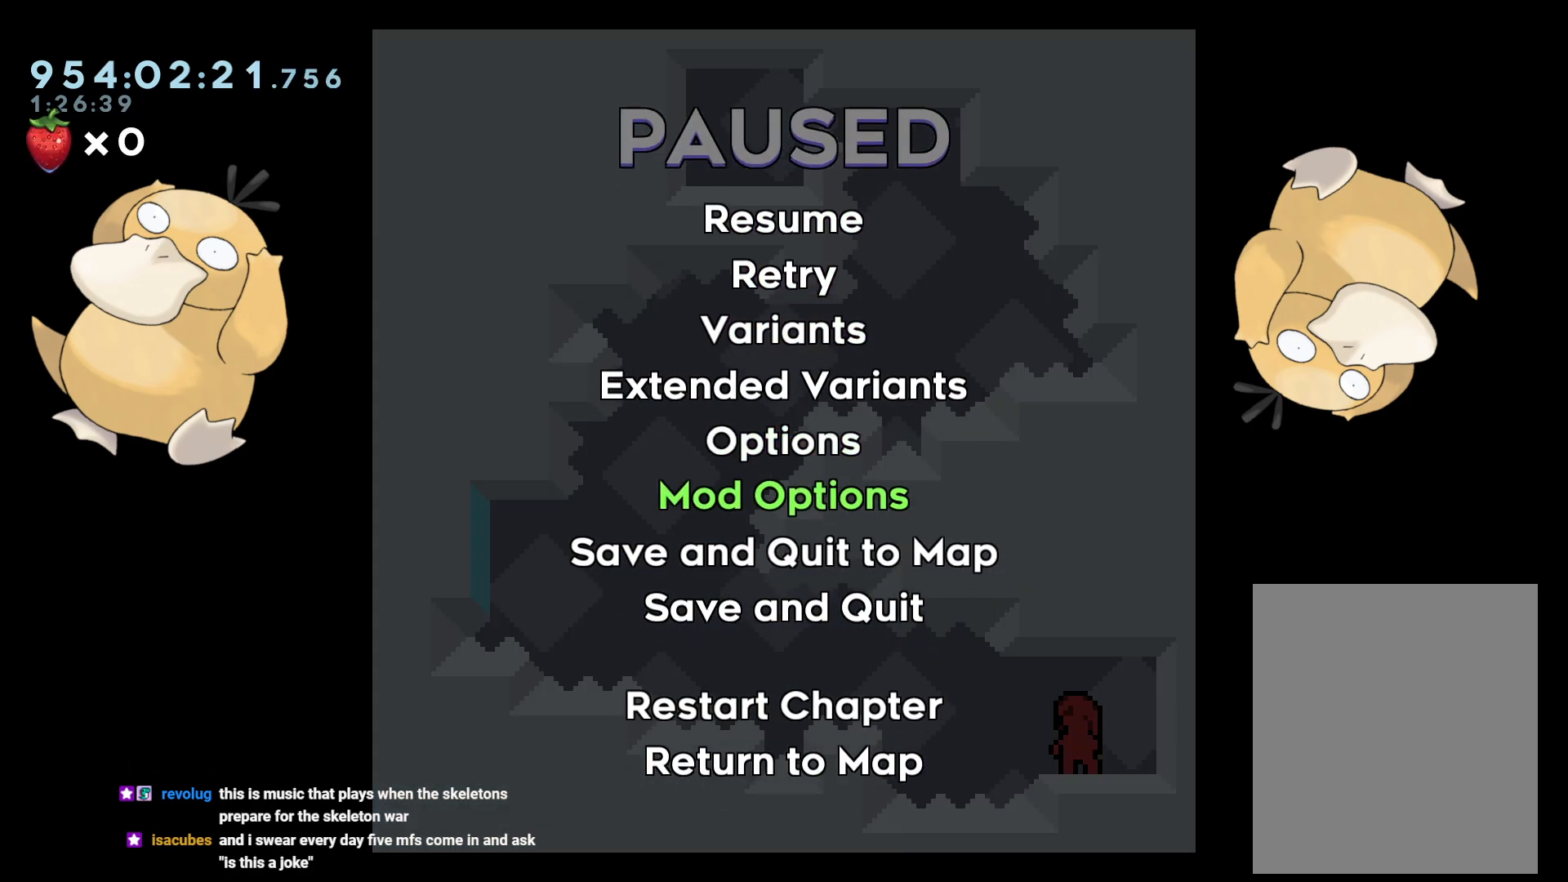
{"dt_ms": 500, "buttons": [], "left_stick": "center", "right_stick": "center", "events": [[183, "DPAD_UP", "down"], [250, "DPAD_UP", "up"], [367, "A", "down"], [450, "A", "up"]]}
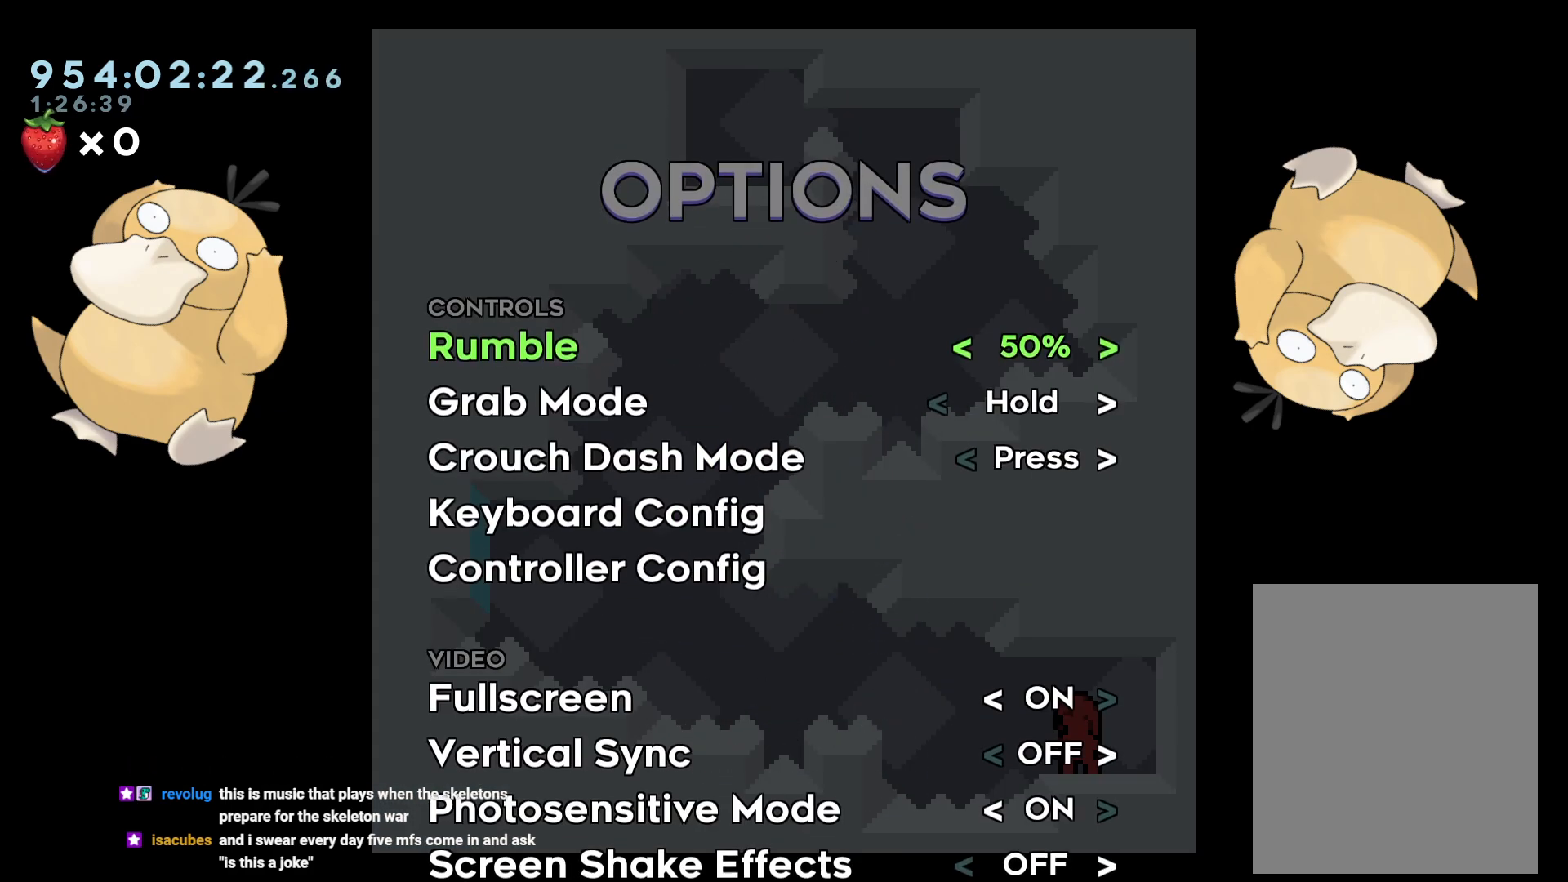
{"dt_ms": 500, "buttons": [], "left_stick": "center", "right_stick": "center", "events": [[217, "DPAD_DOWN", "down"], [283, "DPAD_DOWN", "up"], [383, "DPAD_DOWN", "down"], [433, "DPAD_DOWN", "up"]]}
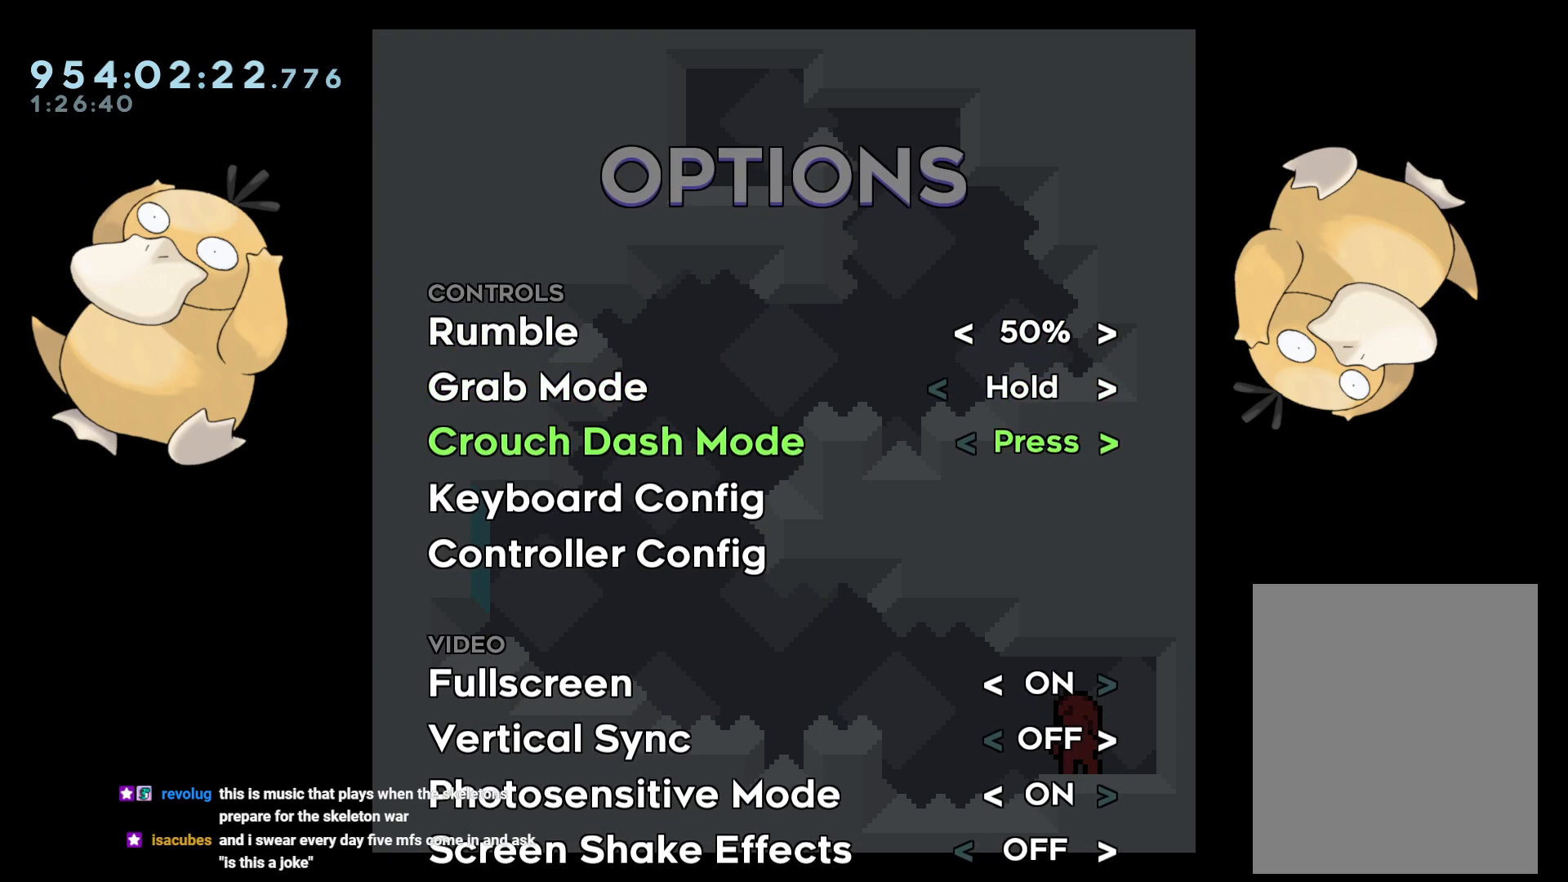
{"dt_ms": 500, "buttons": ["DPAD_DOWN"], "left_stick": "center", "right_stick": "center", "events": [[33, "DPAD_DOWN", "down"], [100, "DPAD_DOWN", "up"], [183, "DPAD_DOWN", "down"], [233, "DPAD_DOWN", "up"], [333, "DPAD_DOWN", "down"], [400, "DPAD_DOWN", "up"], [467, "DPAD_DOWN", "down"]]}
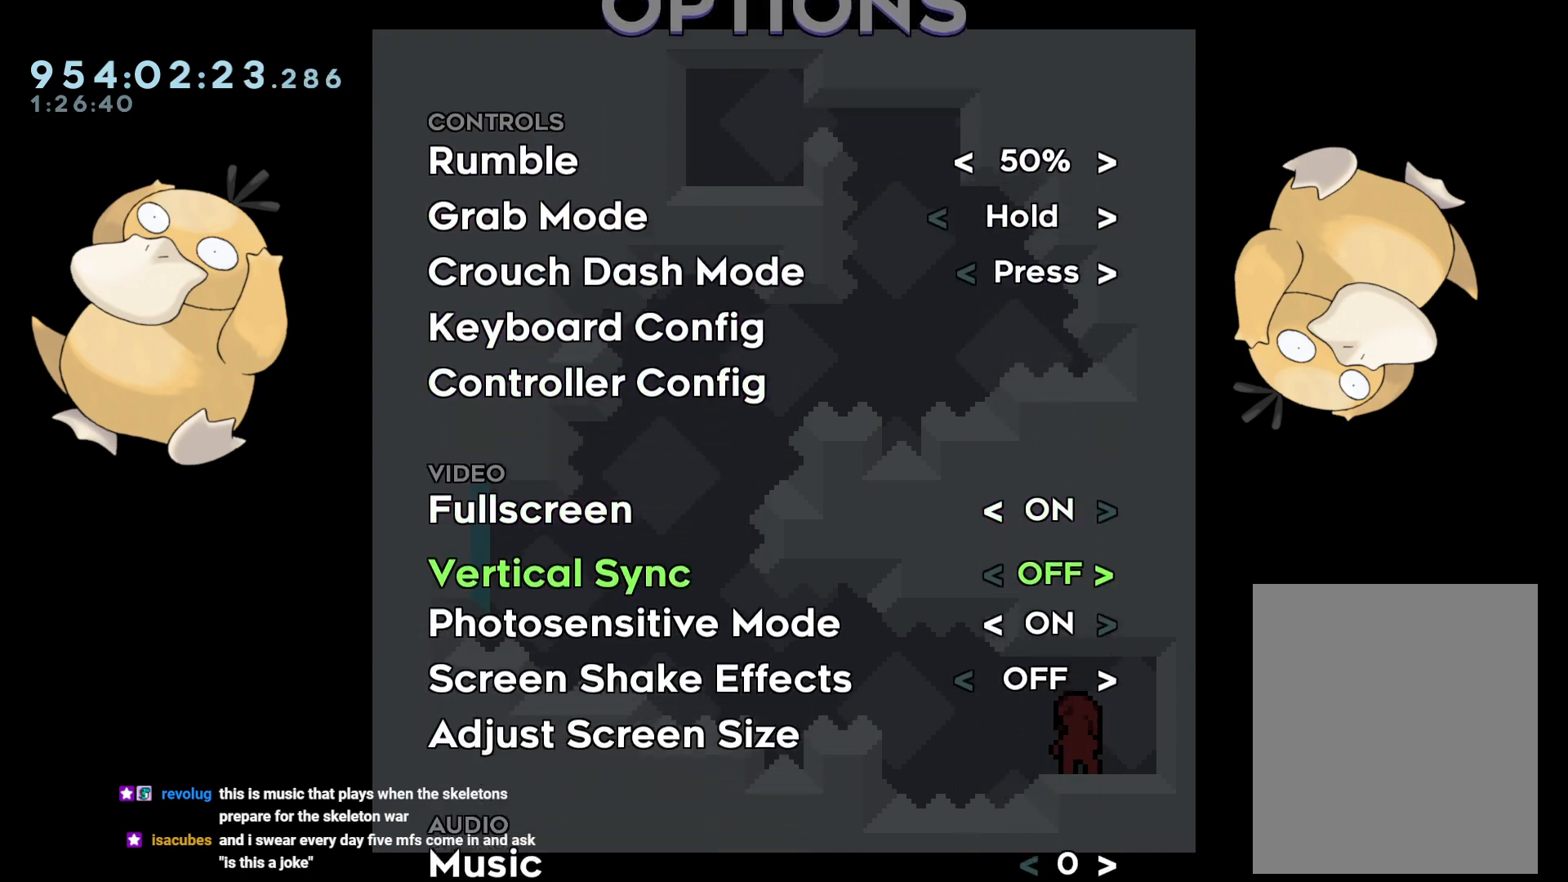
{"dt_ms": 500, "buttons": ["DPAD_DOWN"], "left_stick": "center", "right_stick": "center", "events": [[33, "DPAD_DOWN", "up"], [133, "DPAD_DOWN", "down"], [183, "DPAD_DOWN", "up"], [267, "DPAD_DOWN", "down"], [333, "DPAD_DOWN", "up"], [417, "DPAD_DOWN", "down"]]}
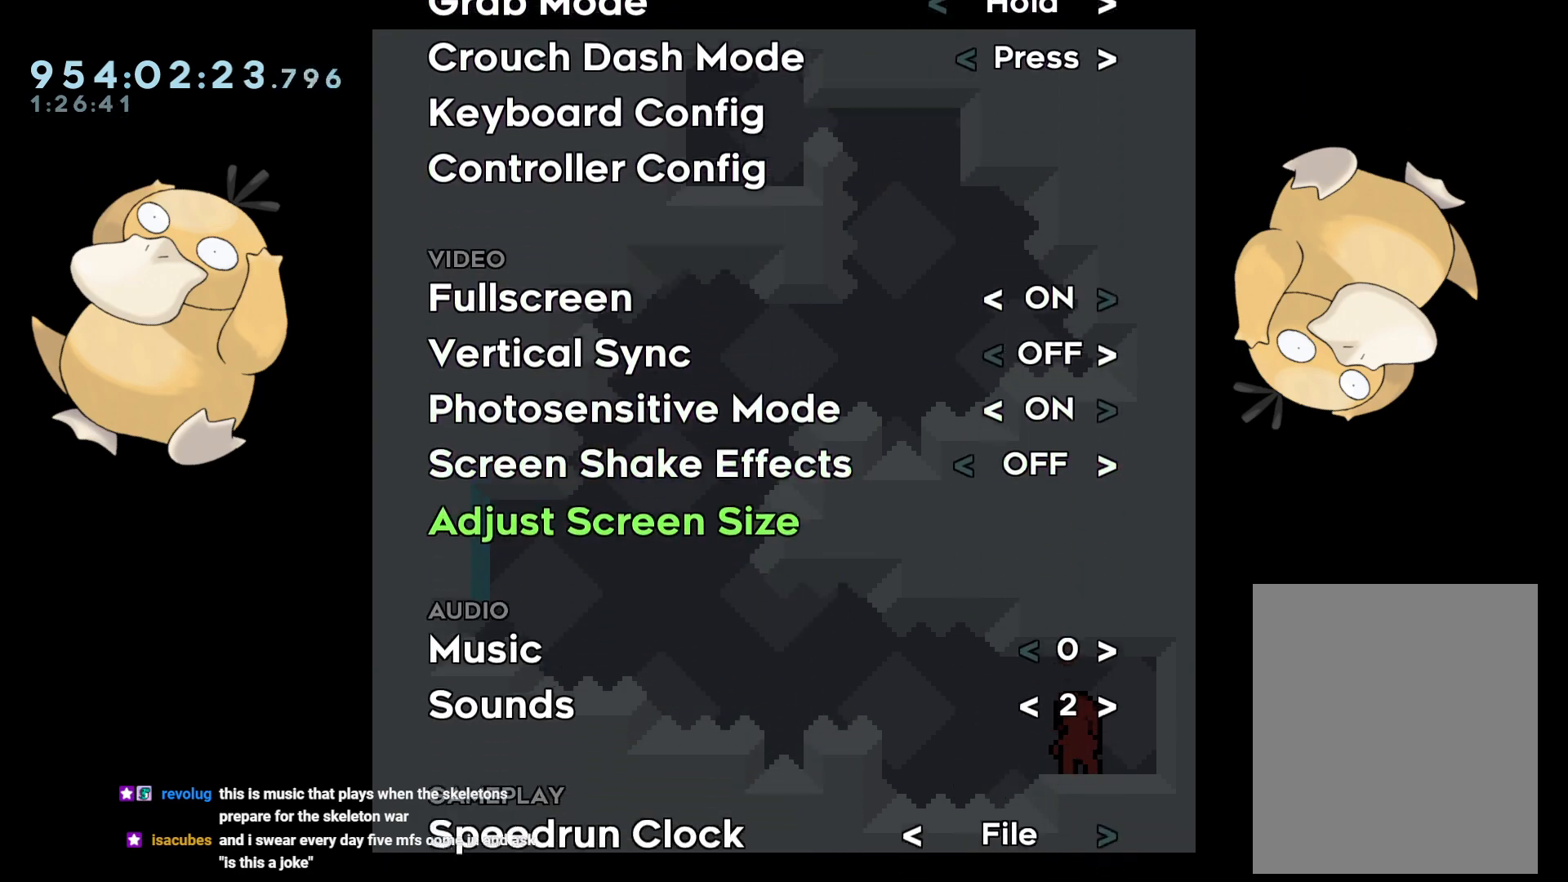
{"dt_ms": 500, "buttons": [], "left_stick": "center", "right_stick": "center", "events": [[17, "DPAD_DOWN", "up"], [367, "DPAD_DOWN", "down"], [450, "DPAD_DOWN", "up"]]}
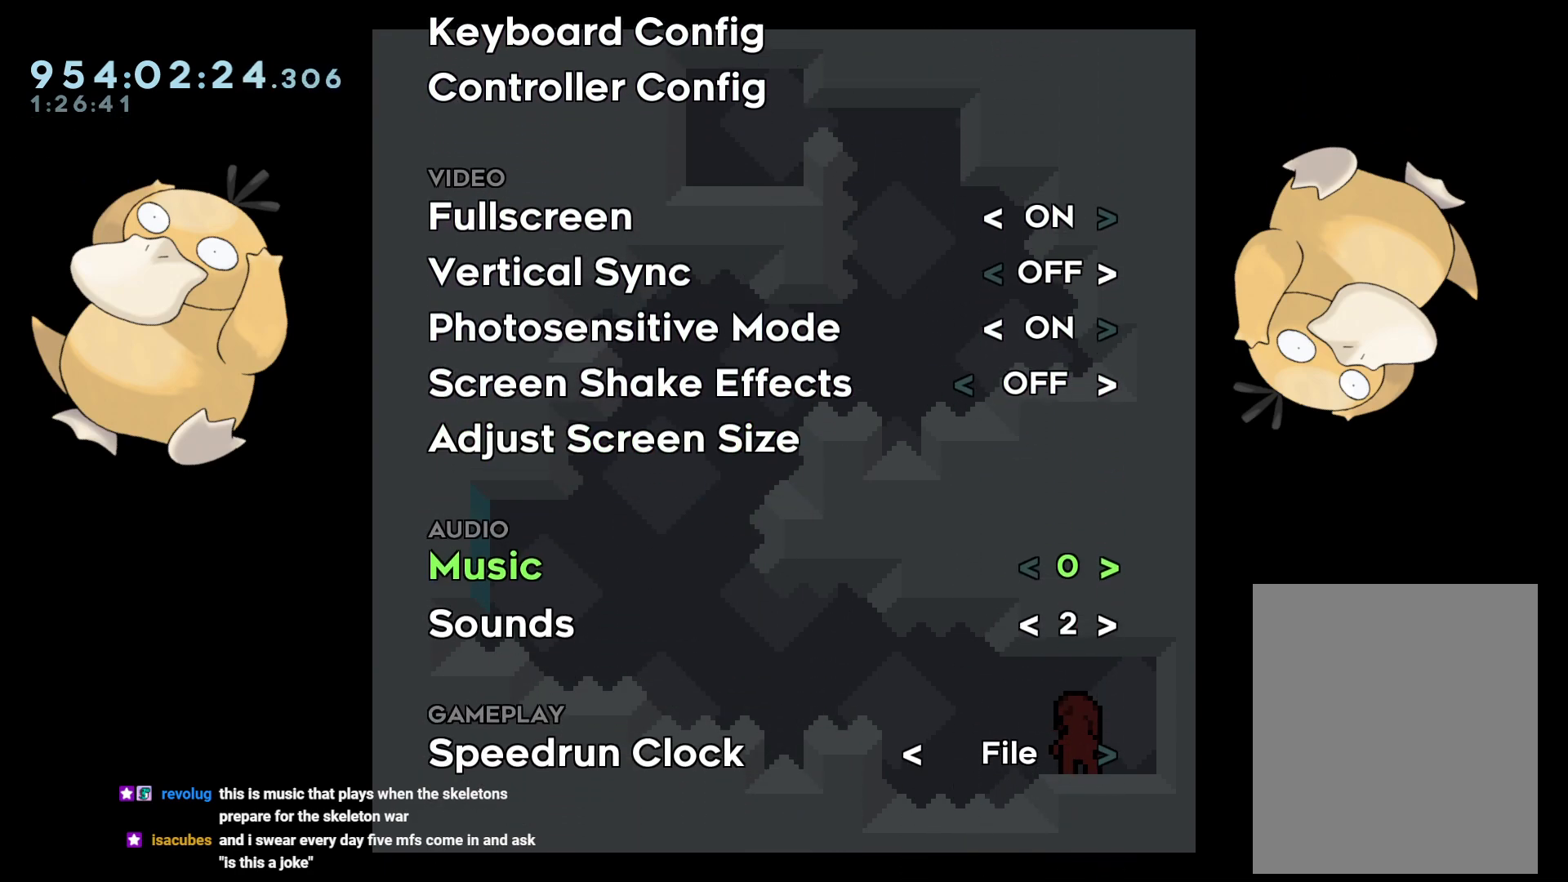
{"dt_ms": 500, "buttons": [], "left_stick": "center", "right_stick": "center", "events": [[133, "DPAD_RIGHT", "down"], [183, "DPAD_RIGHT", "up"], [300, "DPAD_RIGHT", "down"], [350, "DPAD_RIGHT", "up"]]}
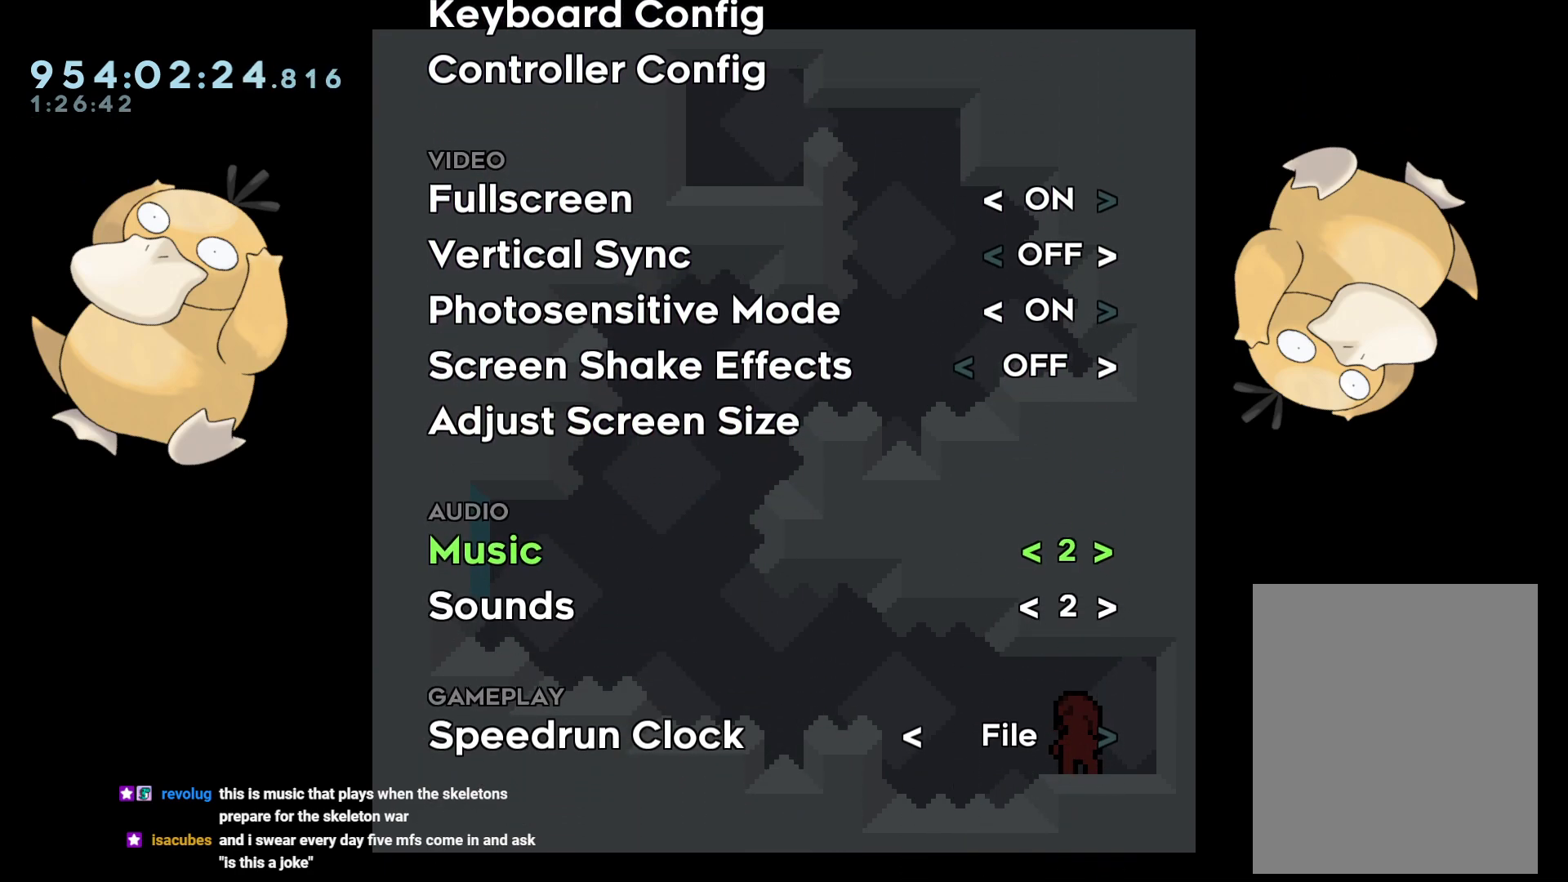
{"dt_ms": 500, "buttons": ["Y"], "left_stick": "center", "right_stick": "center", "events": [[250, "B", "down"], [367, "B", "up"], [400, "B", "down"], [483, "B", "up"], [483, "Y", "down"]]}
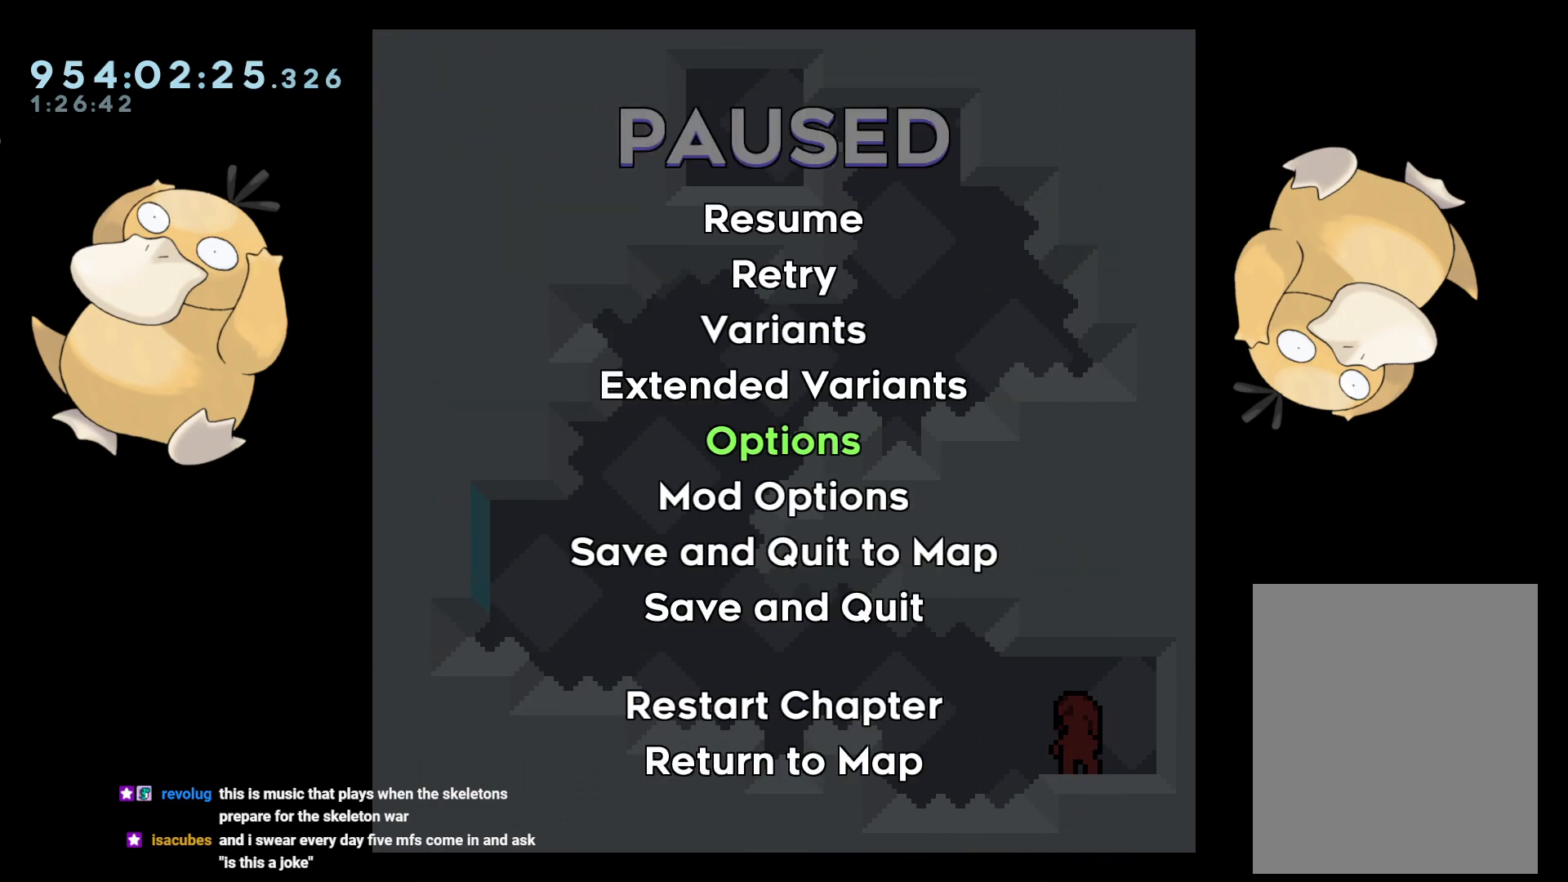
{"dt_ms": 1000, "buttons": [], "left_stick": "center", "right_stick": "center"}
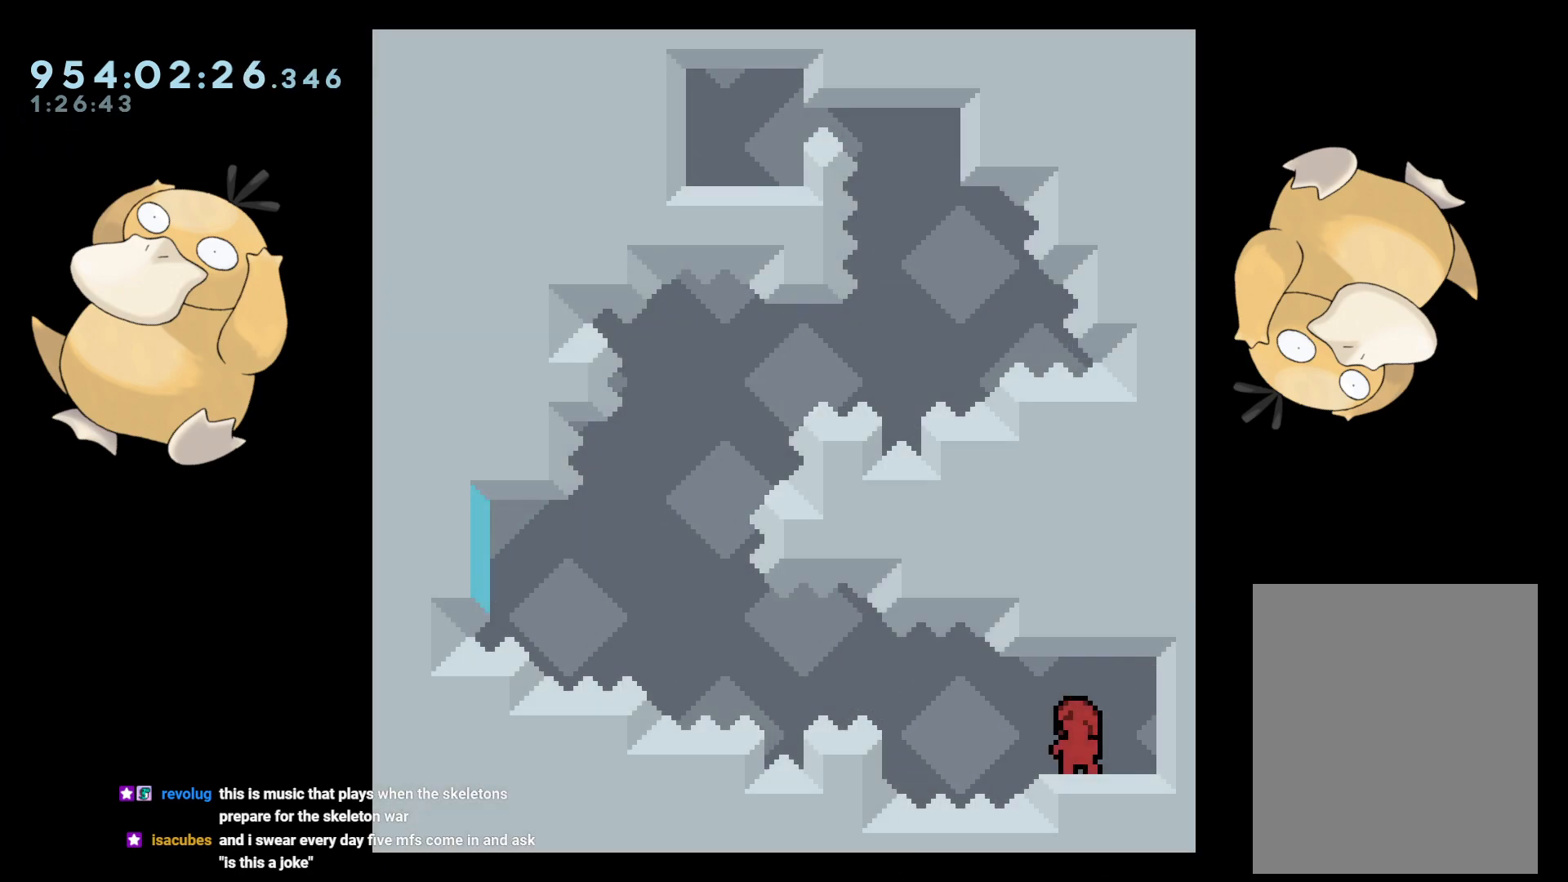
{"dt_ms": 500, "buttons": [], "left_stick": "center", "right_stick": "center", "events": []}
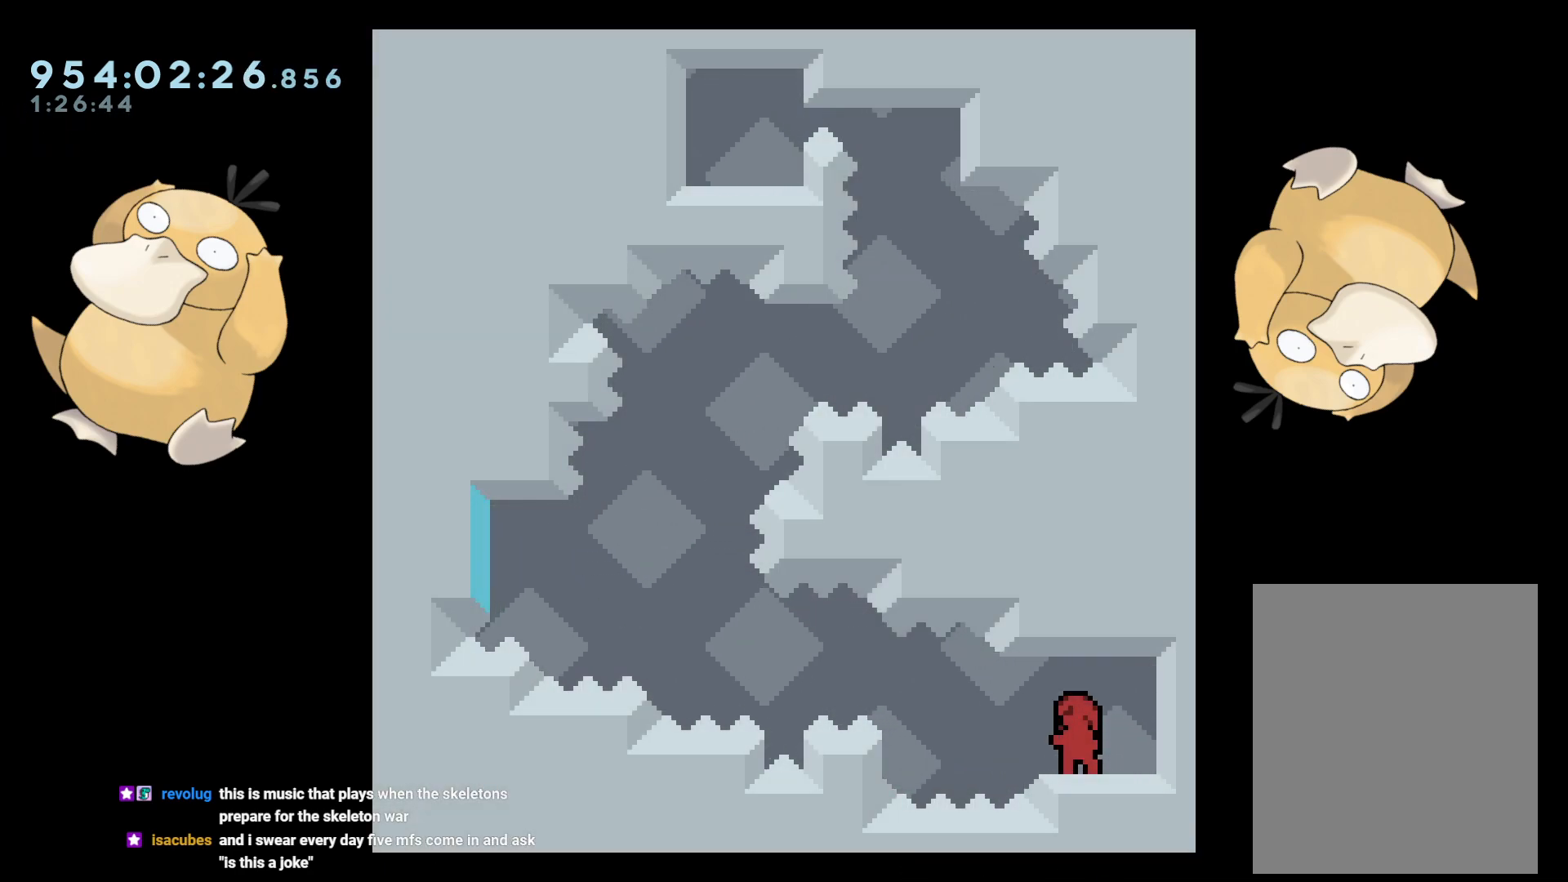
{"dt_ms": 500, "buttons": [], "left_stick": "center", "right_stick": "center", "events": []}
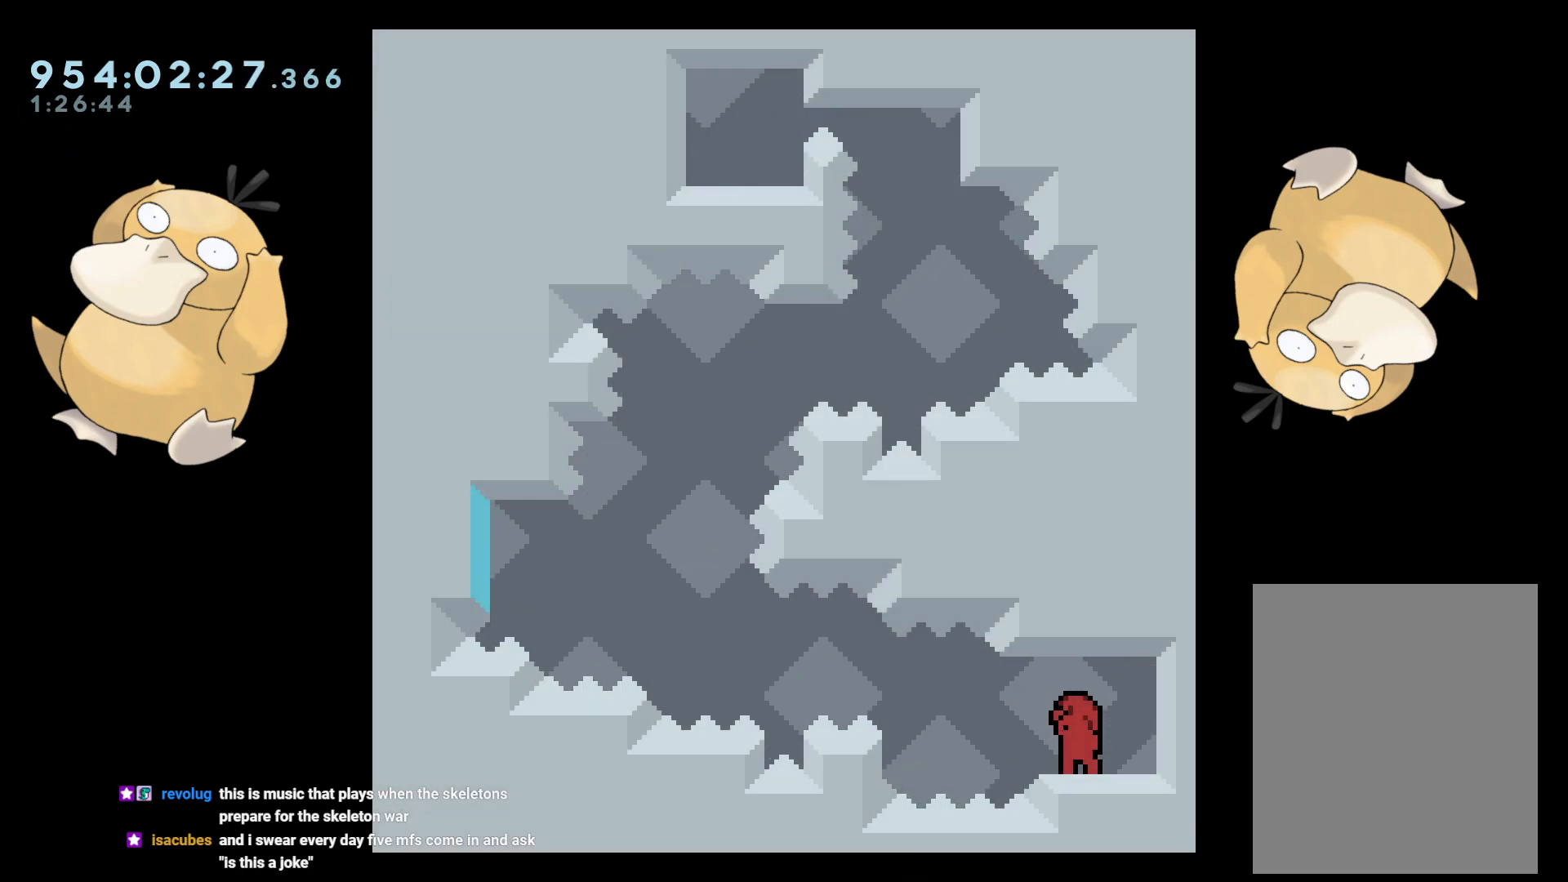
{"dt_ms": 500, "buttons": [], "left_stick": "center", "right_stick": "center", "events": []}
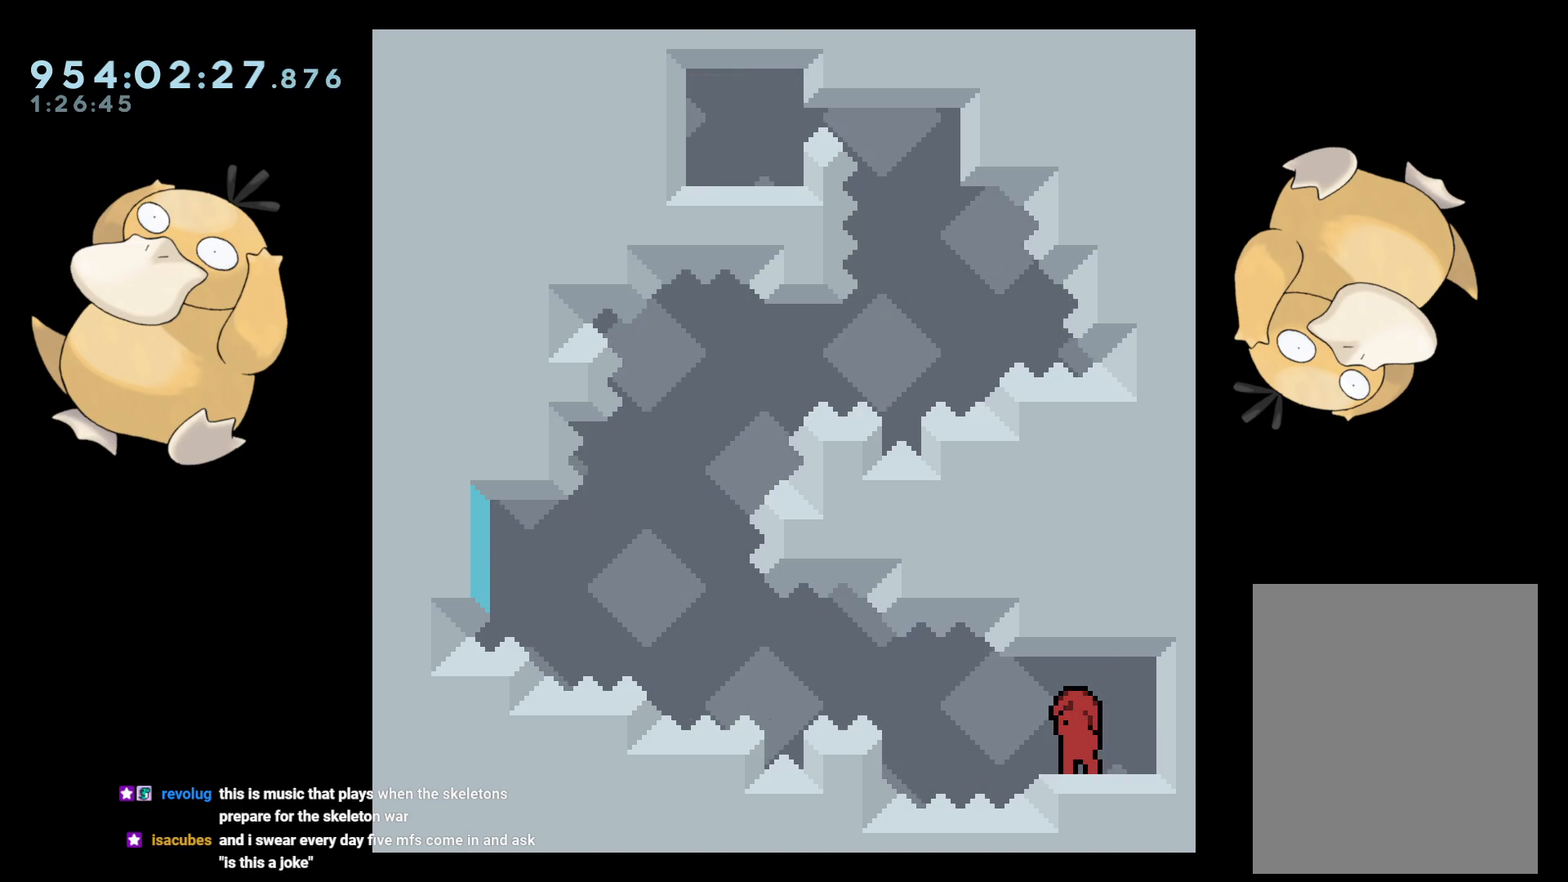
{"dt_ms": 500, "buttons": [], "left_stick": "center", "right_stick": "center", "events": []}
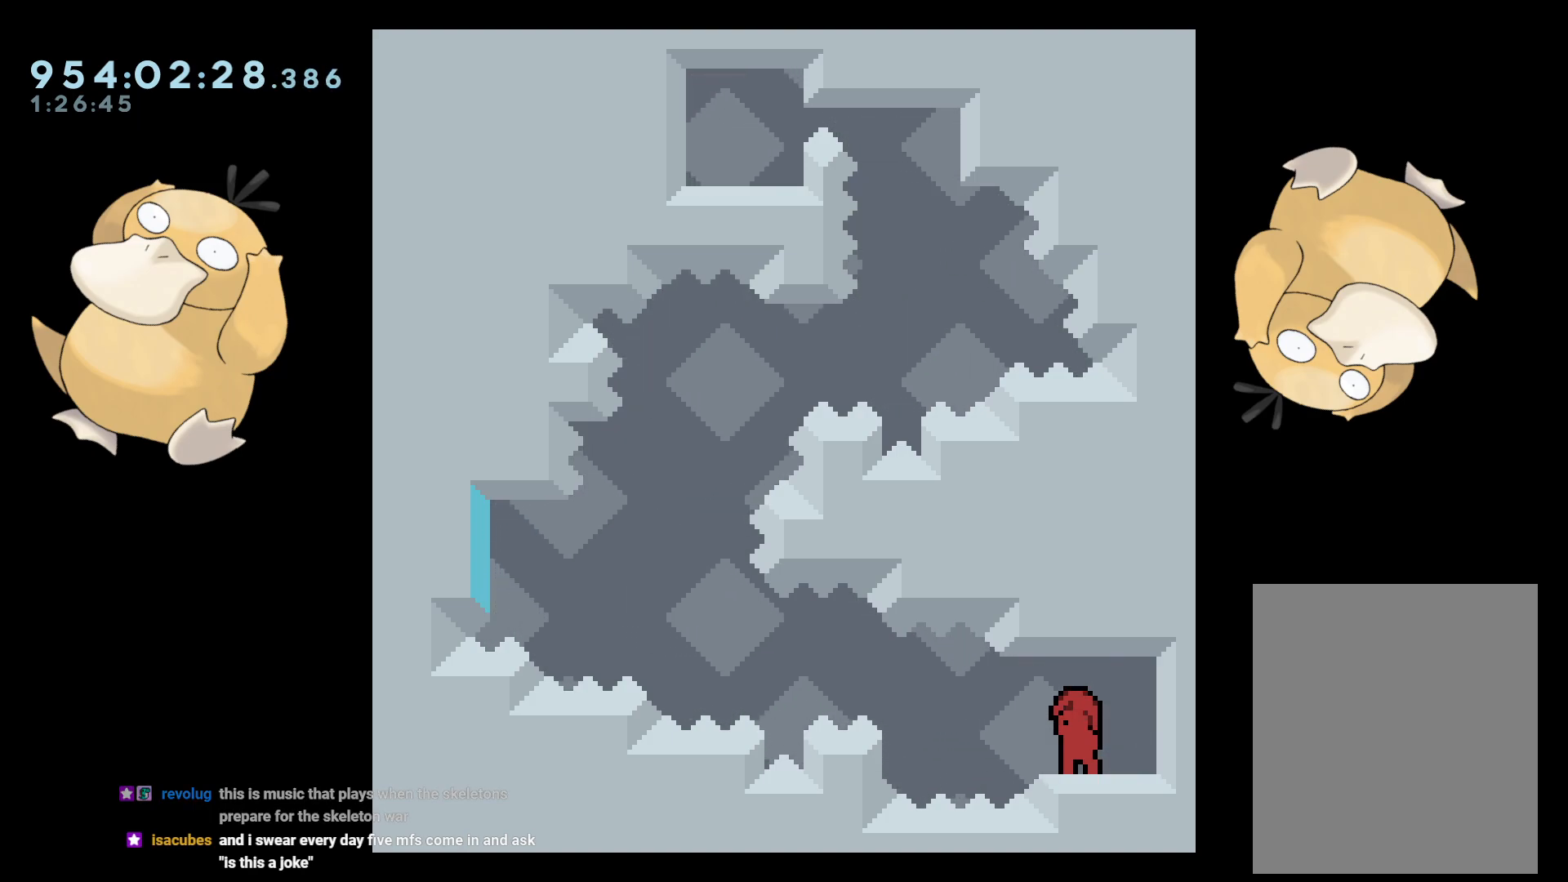
{"dt_ms": 500, "buttons": ["L2", "R2", "DPAD_LEFT"], "left_stick": "center", "right_stick": "center", "events": [[83, "DPAD_DOWN", "down"], [83, "DPAD_RIGHT", "down"], [83, "Y", "down"], [133, "L2", "down"], [183, "Y", "up"], [233, "B", "down"], [250, "DPAD_RIGHT", "up"], [267, "DPAD_LEFT", "down"], [283, "DPAD_DOWN", "up"], [300, "B", "up"], [383, "R2", "down"]]}
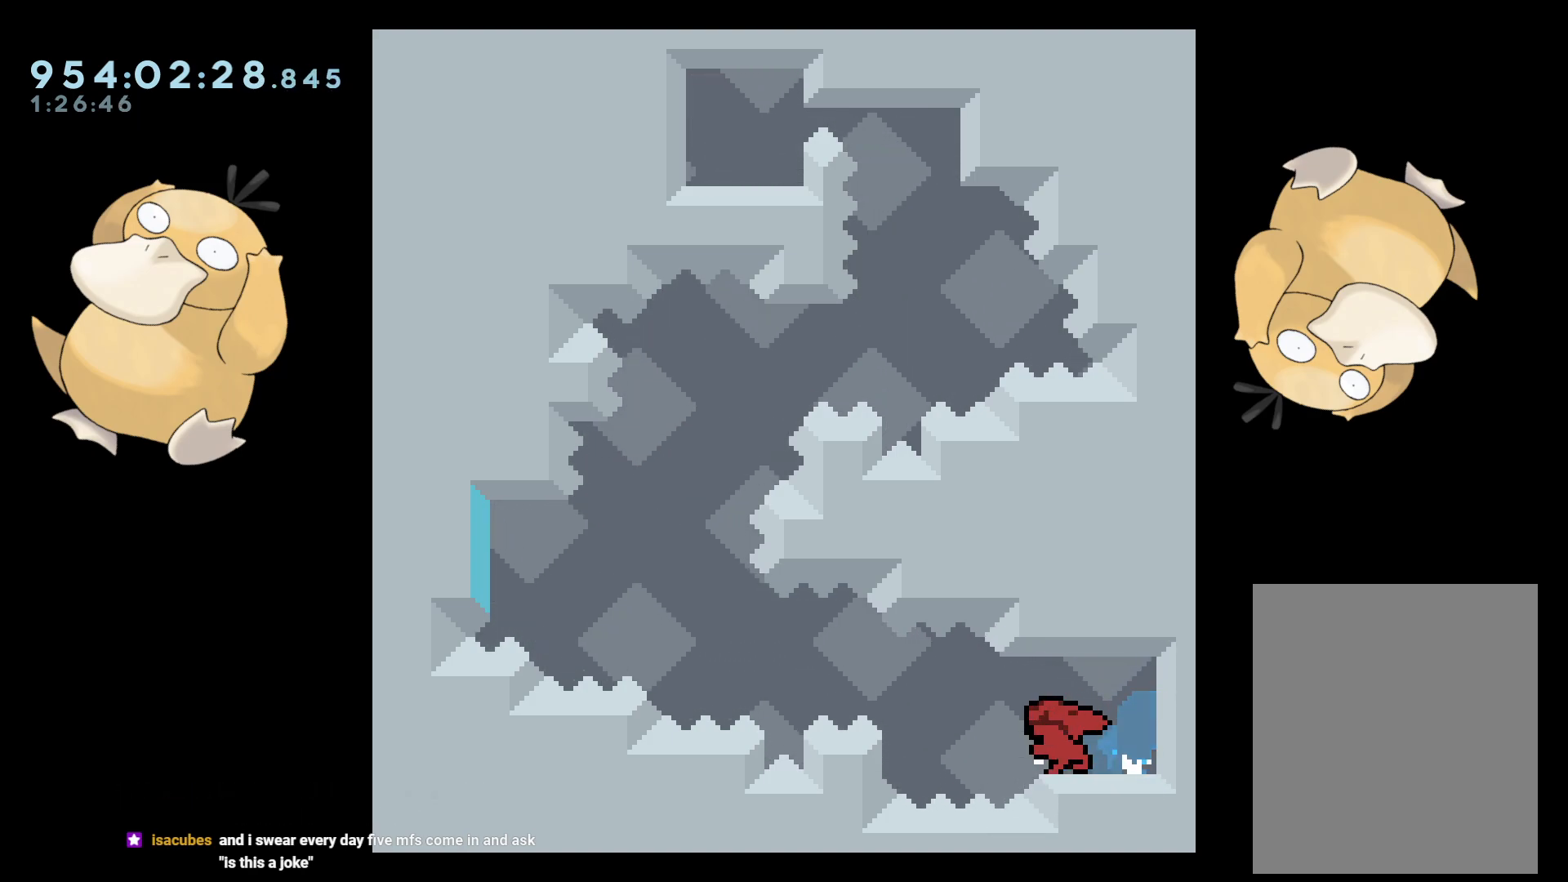
{"dt_ms": 500, "buttons": [], "left_stick": "center", "right_stick": "center", "events": [[117, "R2", "up"], [167, "A", "down"], [167, "DPAD_LEFT", "up"], [167, "L2", "up"], [283, "A", "up"], [367, "A", "down"], [467, "A", "up"]]}
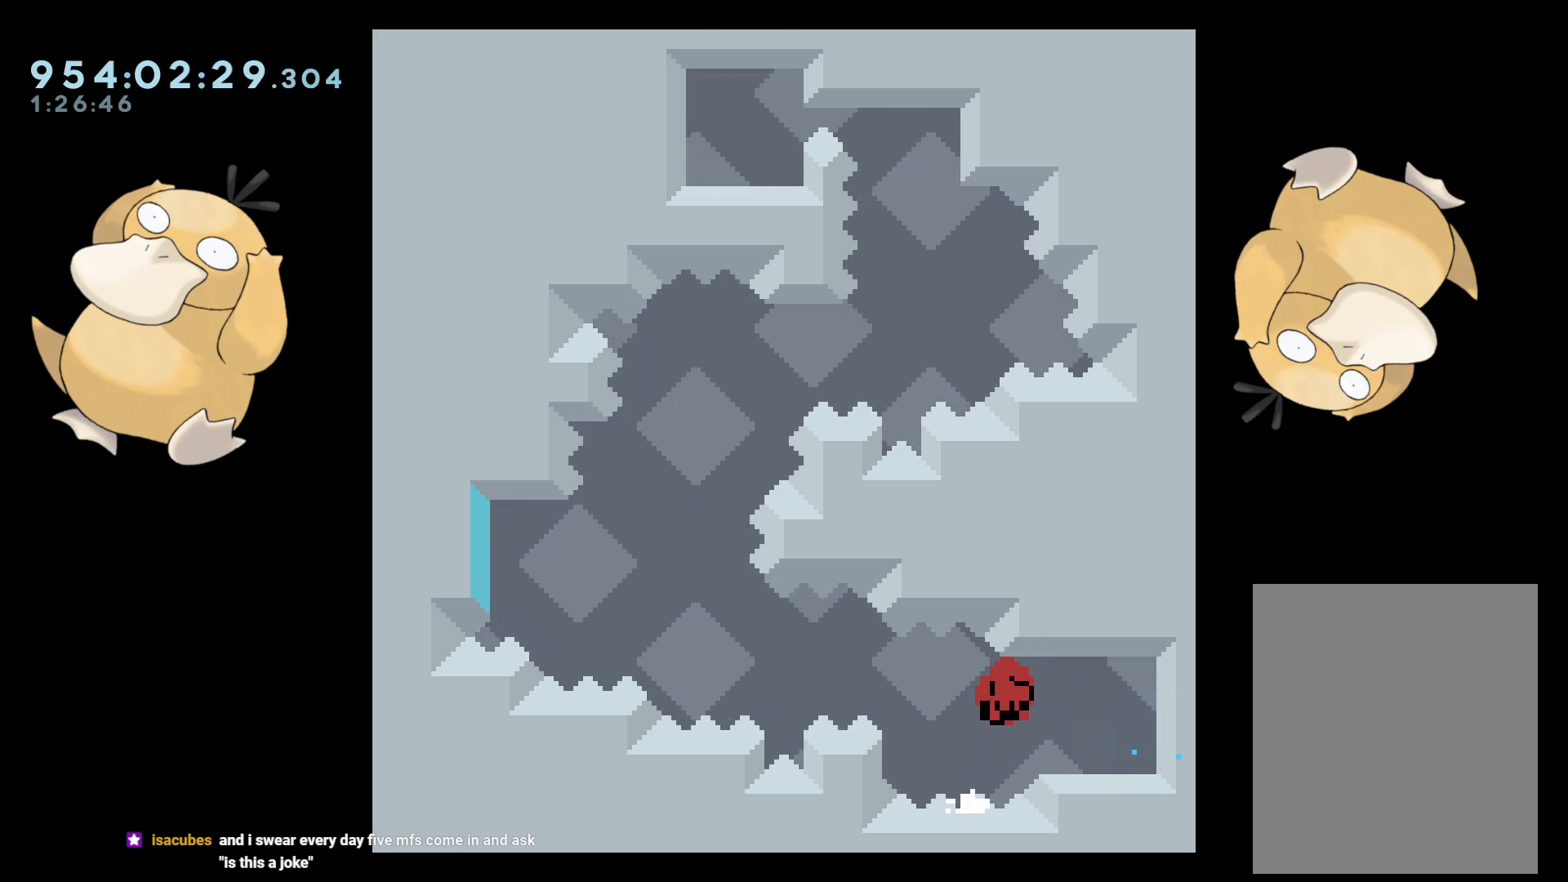
{"dt_ms": 500, "buttons": [], "left_stick": "center", "right_stick": "center", "events": [[50, "A", "down"], [117, "A", "up"]]}
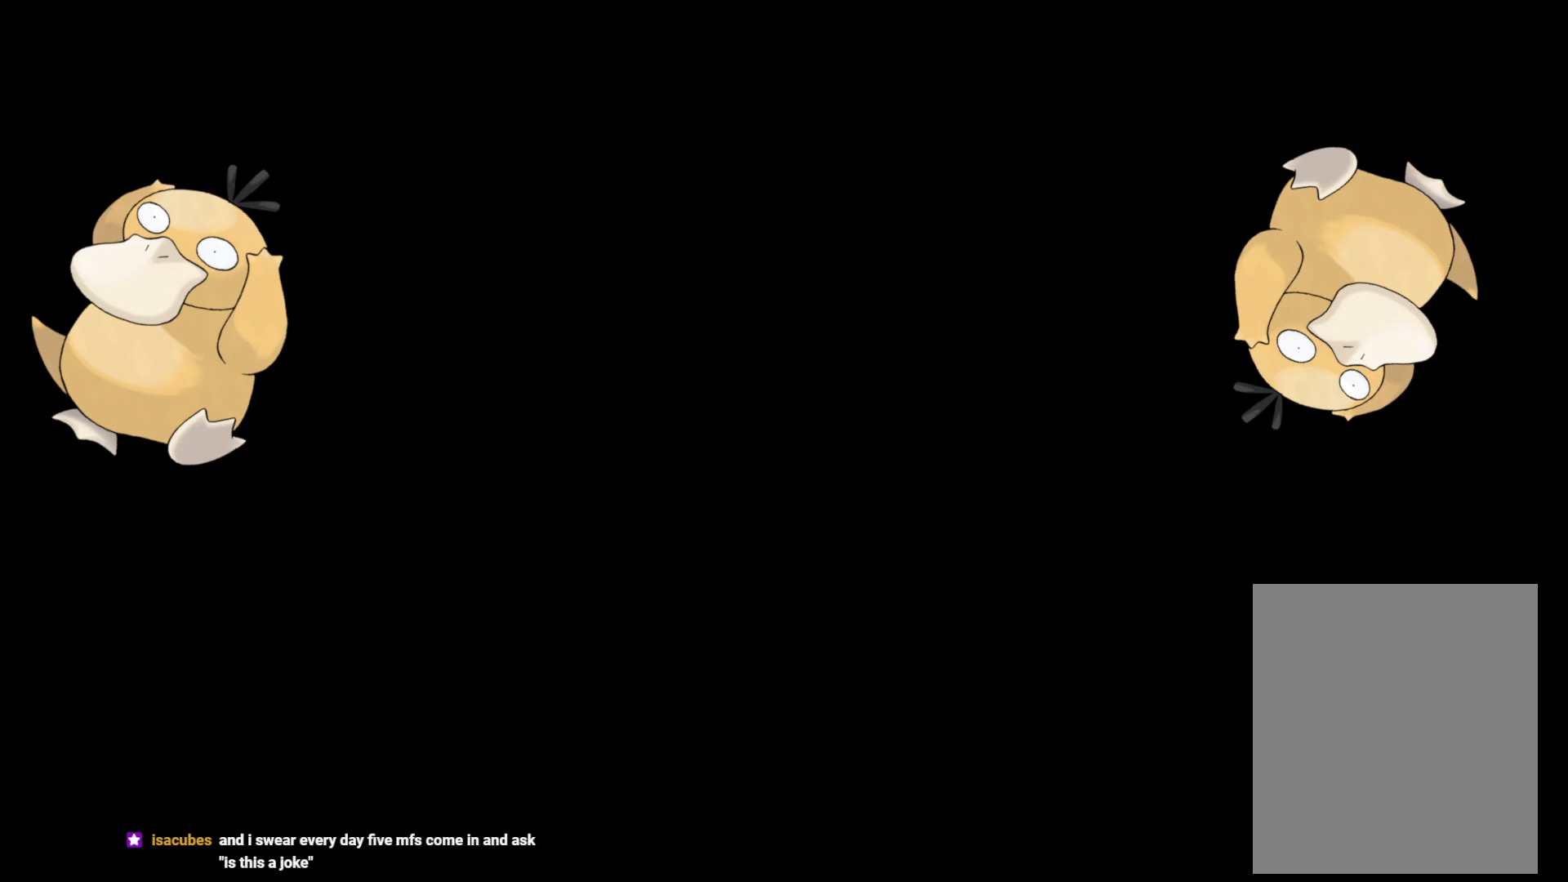
{"dt_ms": 500, "buttons": [], "left_stick": "center", "right_stick": "center", "events": []}
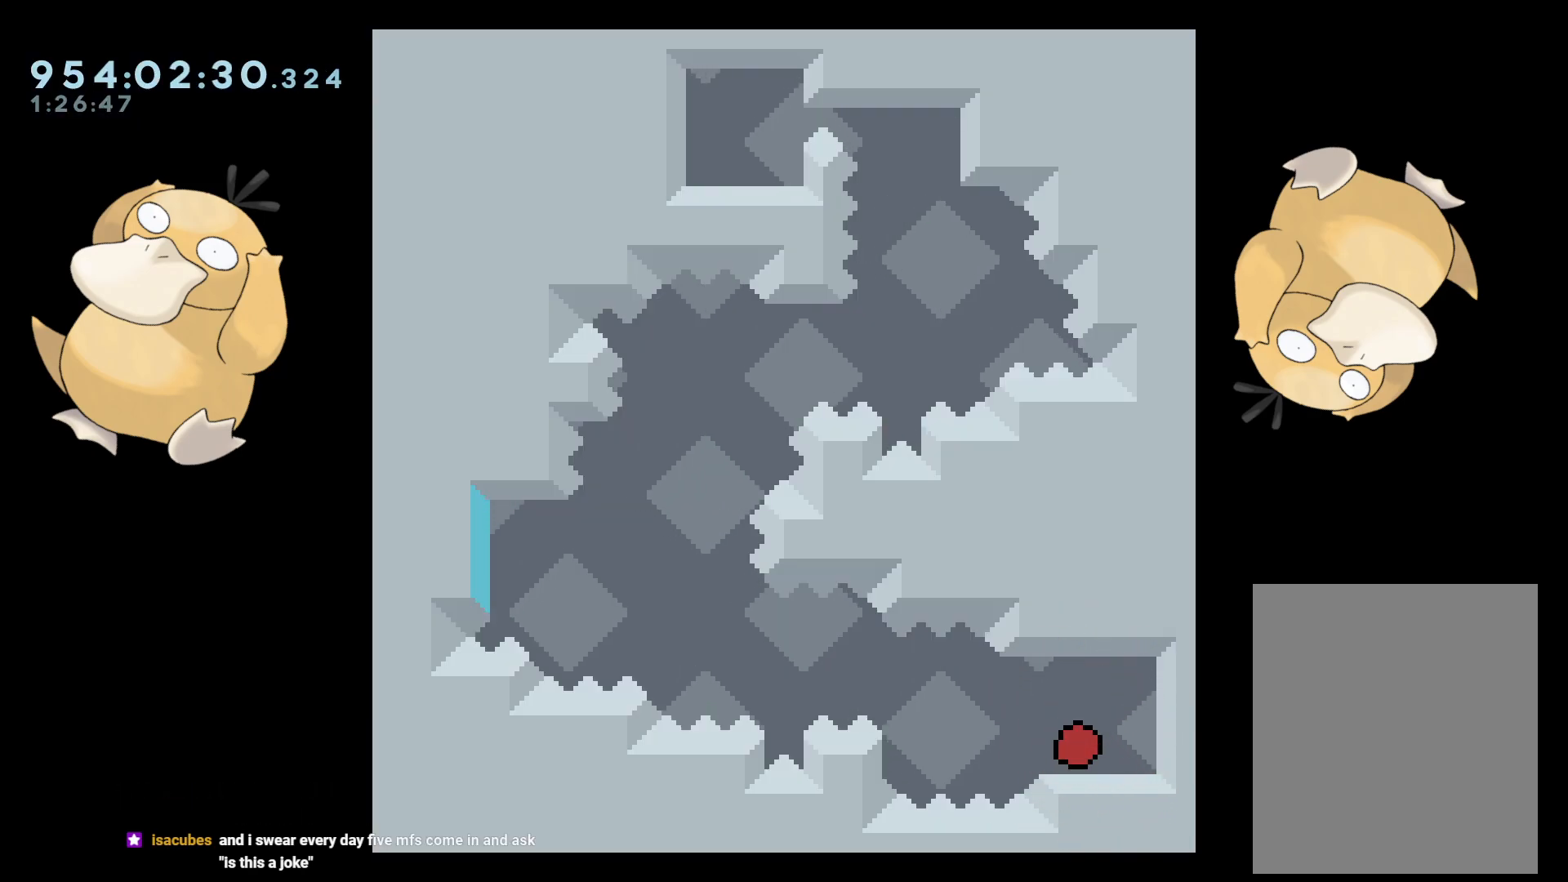
{"dt_ms": 500, "buttons": ["B", "DPAD_LEFT"], "left_stick": "center", "right_stick": "center", "events": [[167, "DPAD_DOWN", "down"], [167, "DPAD_RIGHT", "down"], [250, "Y", "down"], [333, "Y", "up"], [367, "DPAD_RIGHT", "up"], [400, "DPAD_LEFT", "down"], [417, "B", "down"], [483, "DPAD_DOWN", "up"]]}
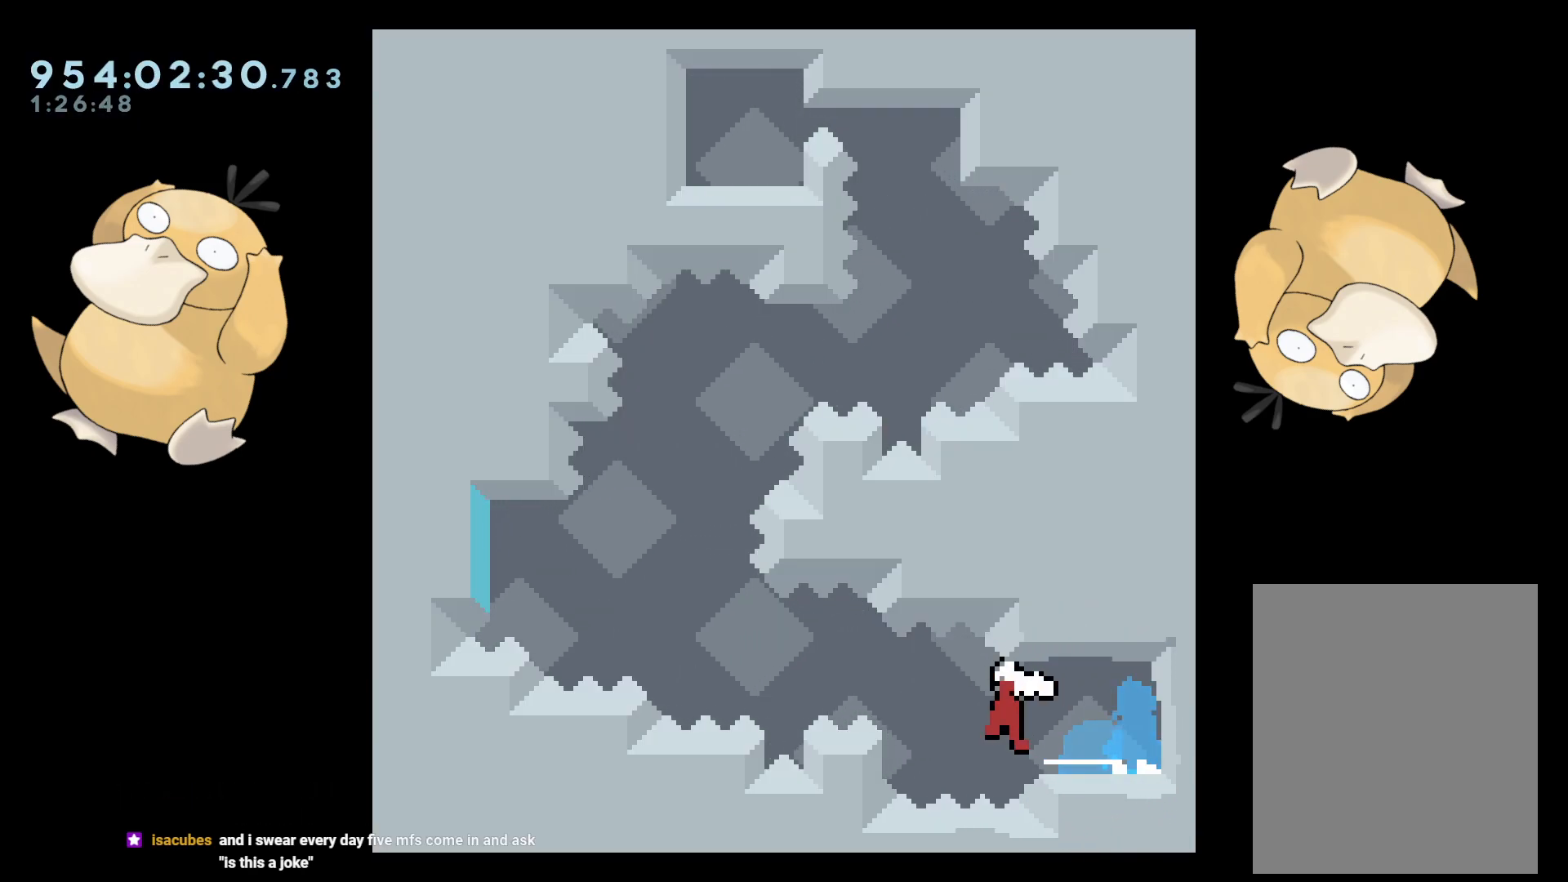
{"dt_ms": 500, "buttons": ["A"], "left_stick": "center", "right_stick": "center", "events": [[50, "B", "up"], [67, "L2", "down"], [67, "R2", "down"], [417, "R2", "up"], [450, "B", "down"], [450, "DPAD_LEFT", "up"], [450, "L2", "up"], [483, "A", "down"], [500, "B", "up"]]}
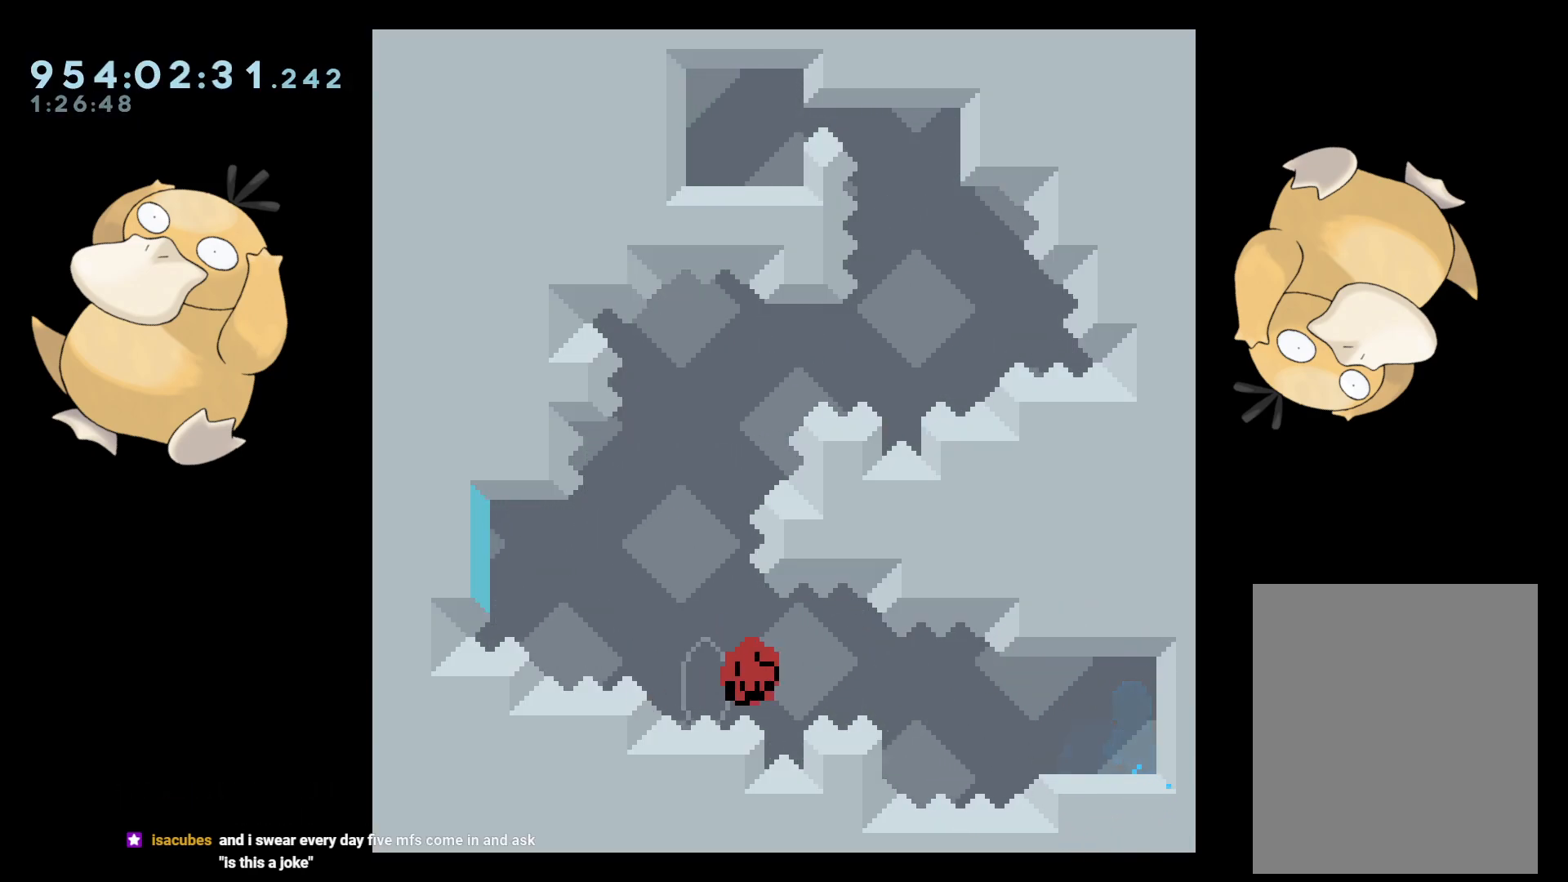
{"dt_ms": 500, "buttons": [], "left_stick": "center", "right_stick": "center", "events": [[83, "A", "up"], [167, "A", "down"], [250, "A", "up"]]}
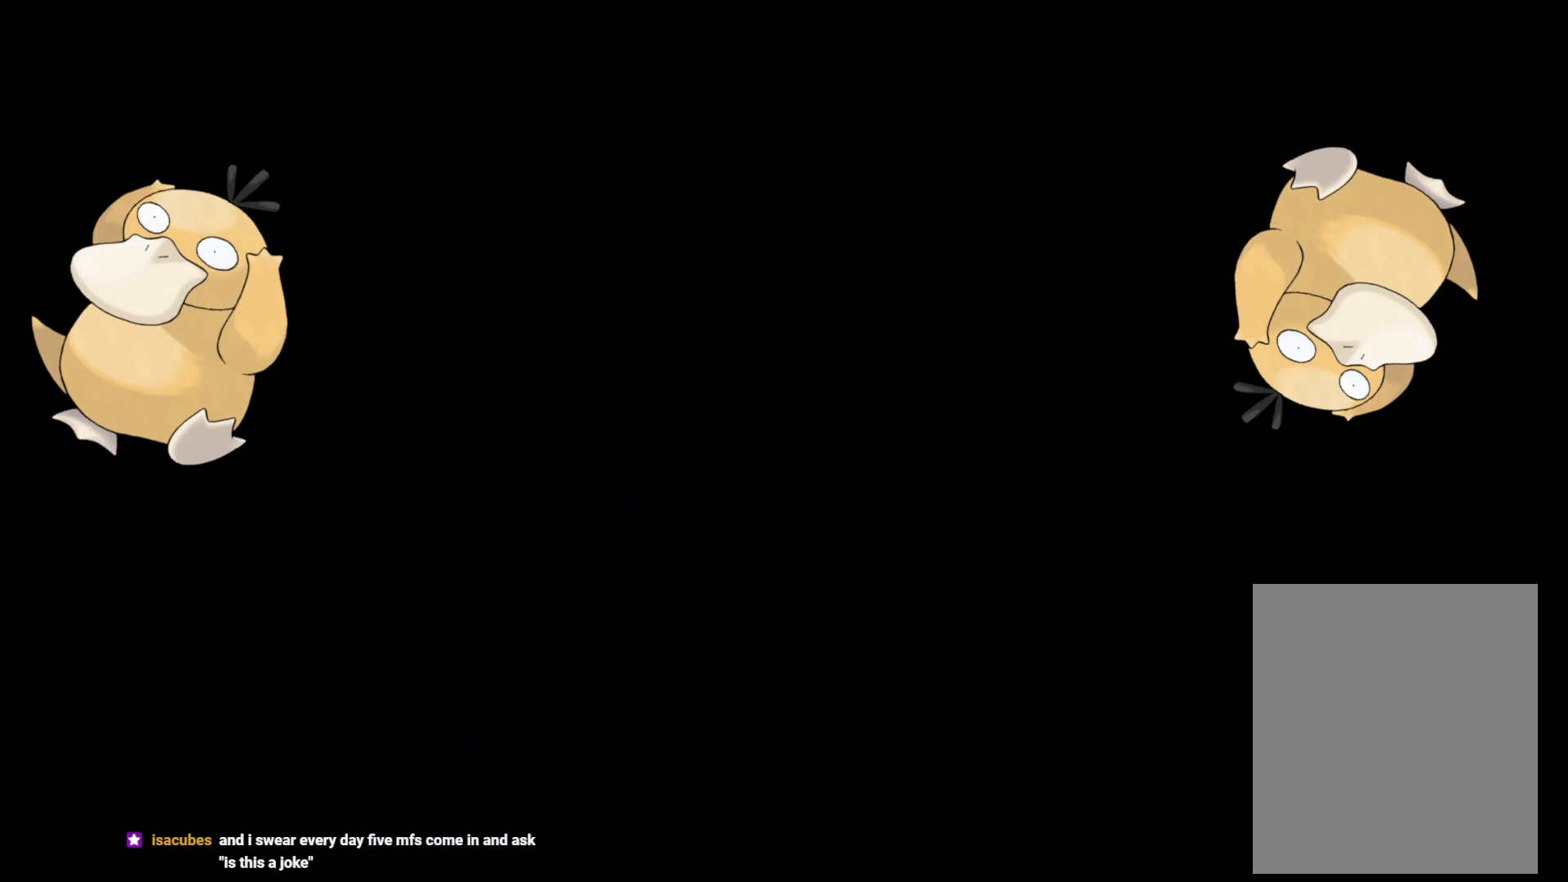
{"dt_ms": 500, "buttons": [], "left_stick": "center", "right_stick": "center", "events": []}
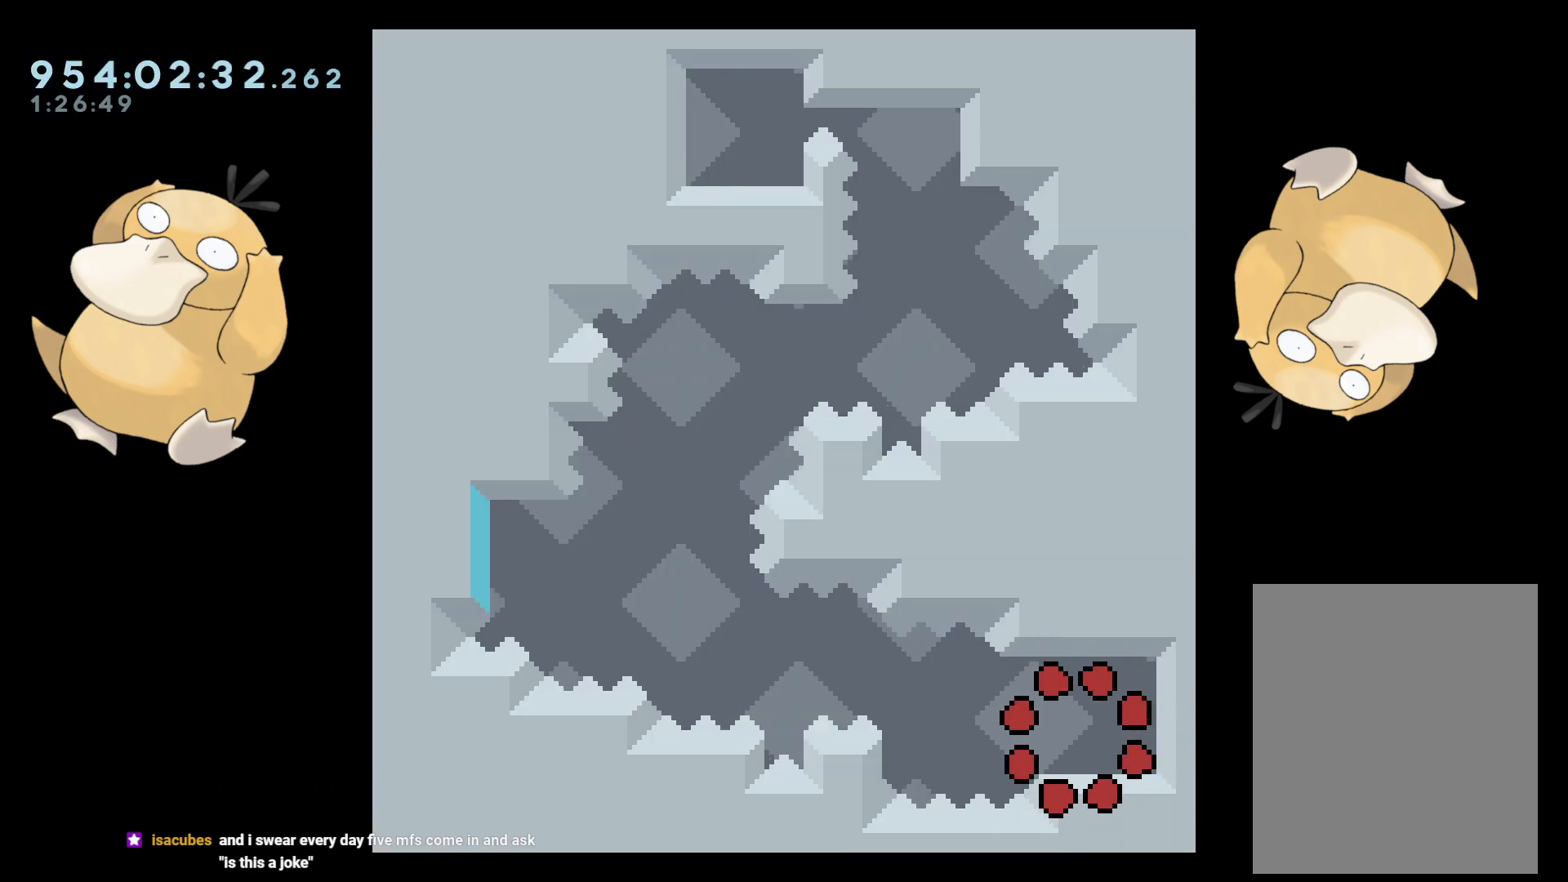
{"dt_ms": 500, "buttons": [], "left_stick": "center", "right_stick": "center", "events": [[183, "START", "down"], [267, "DPAD_DOWN", "down"], [283, "START", "up"], [350, "DPAD_DOWN", "up"], [433, "DPAD_DOWN", "down"], [467, "DPAD_DOWN", "up"]]}
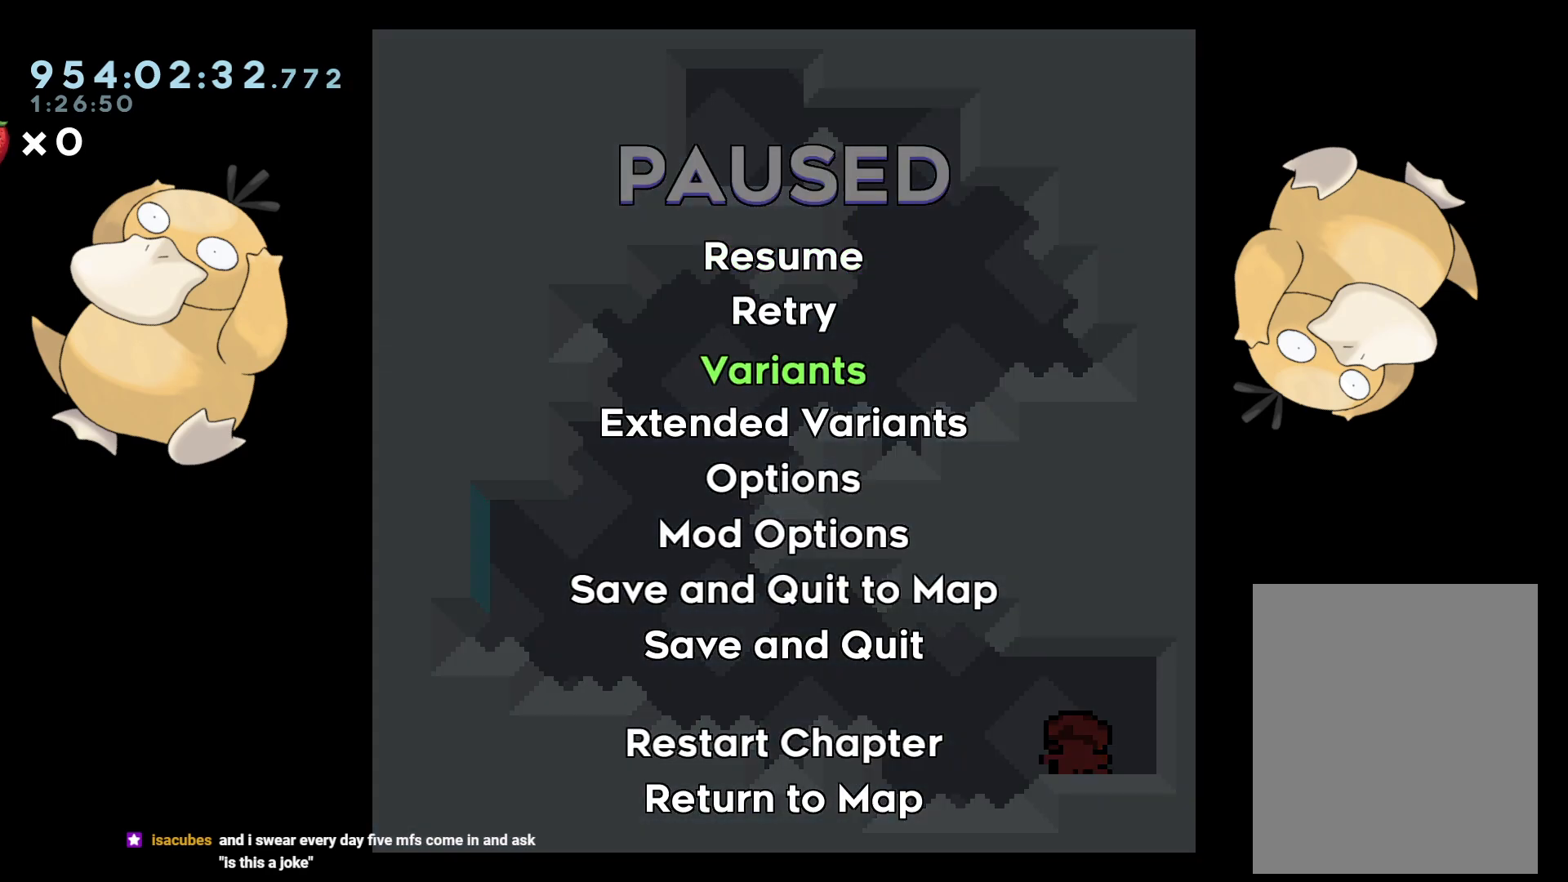
{"dt_ms": 500, "buttons": [], "left_stick": "center", "right_stick": "center", "events": [[50, "DPAD_DOWN", "down"], [117, "DPAD_DOWN", "up"], [183, "DPAD_DOWN", "down"], [283, "DPAD_DOWN", "up"], [350, "A", "down"], [450, "A", "up"]]}
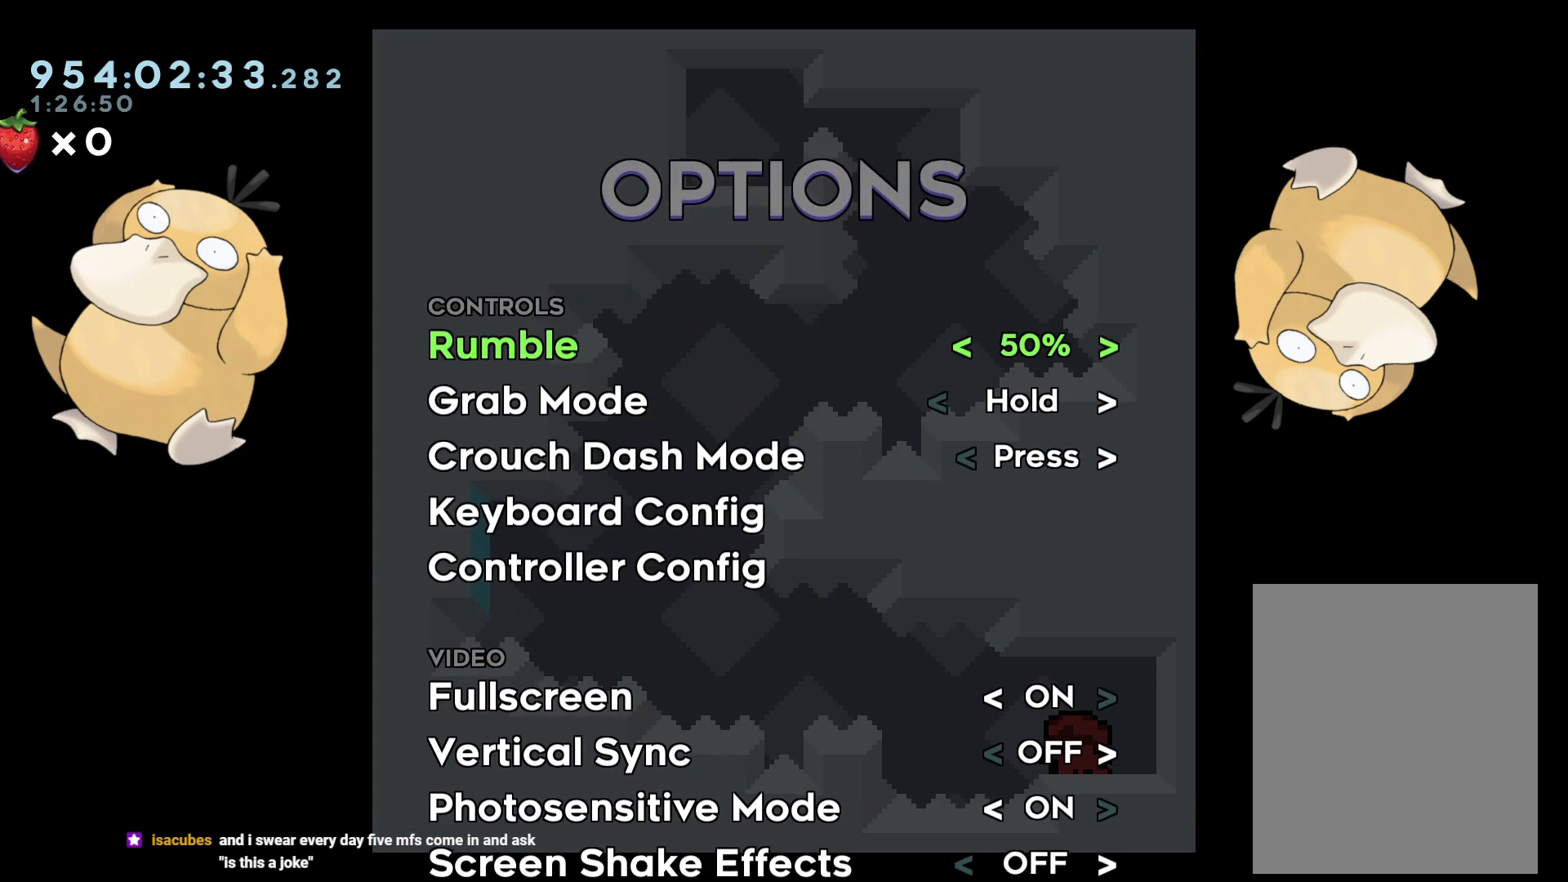
{"dt_ms": 500, "buttons": ["DPAD_DOWN"], "left_stick": "center", "right_stick": "center", "events": [[33, "DPAD_DOWN", "down"]]}
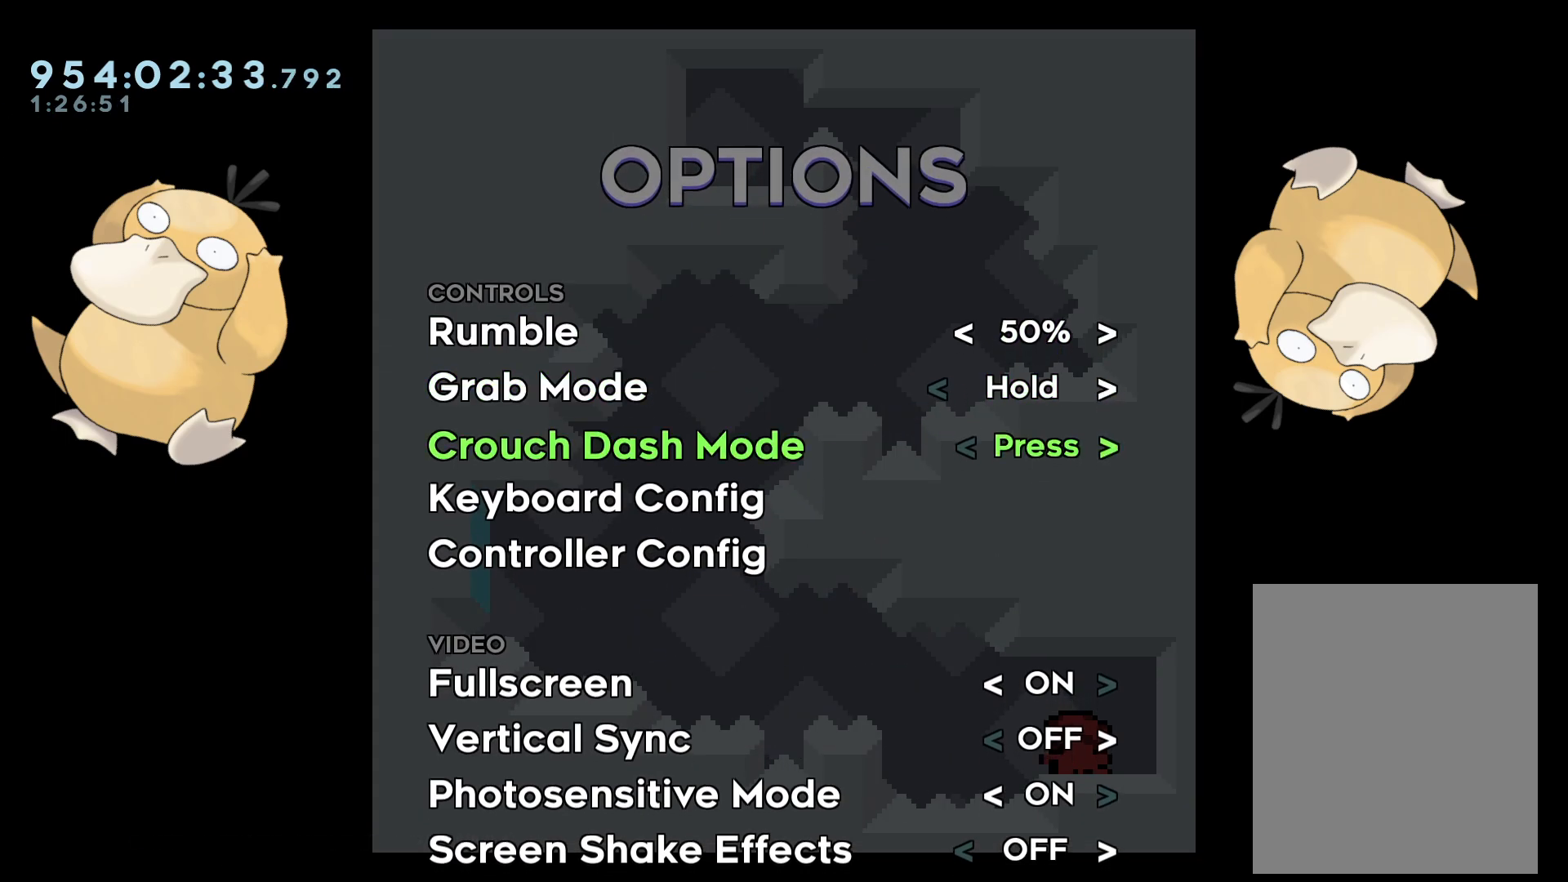
{"dt_ms": 500, "buttons": ["DPAD_DOWN"], "left_stick": "center", "right_stick": "center", "events": []}